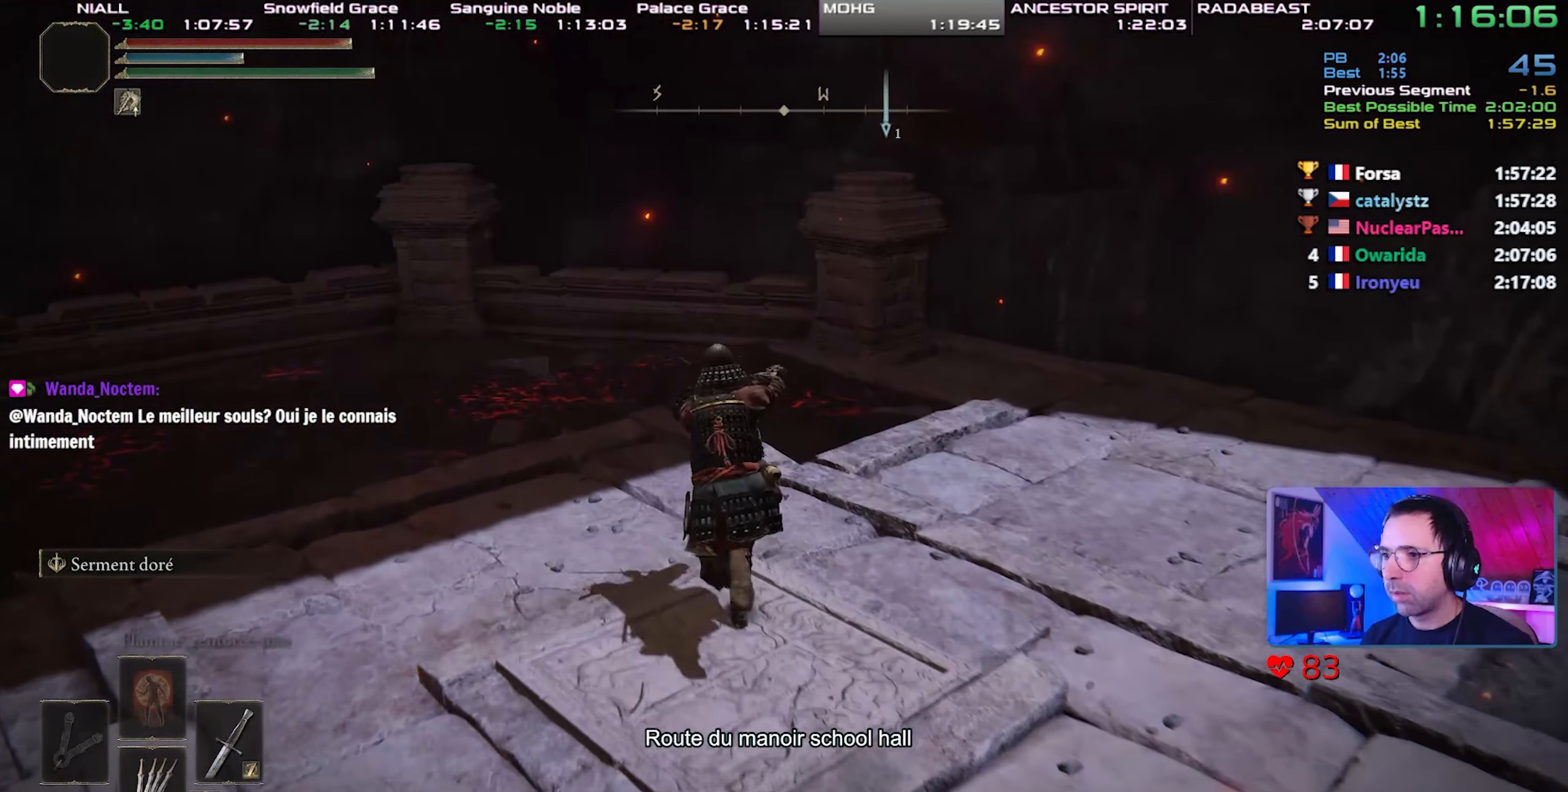
Gameplay with a controller (PlayStation layout); each line is a JSON object with the inputs held at the frame after it. "events" lists button and stick changes between this image and that frame as [ms after this image, input, new state], when the widget could be followed in between. Not read: L3.
{"buttons": ["CIRCLE", "L1"], "left_stick": "up-left", "right_stick": "center", "events": [[183, "right_stick", "right"], [317, "right_stick", "center"]]}
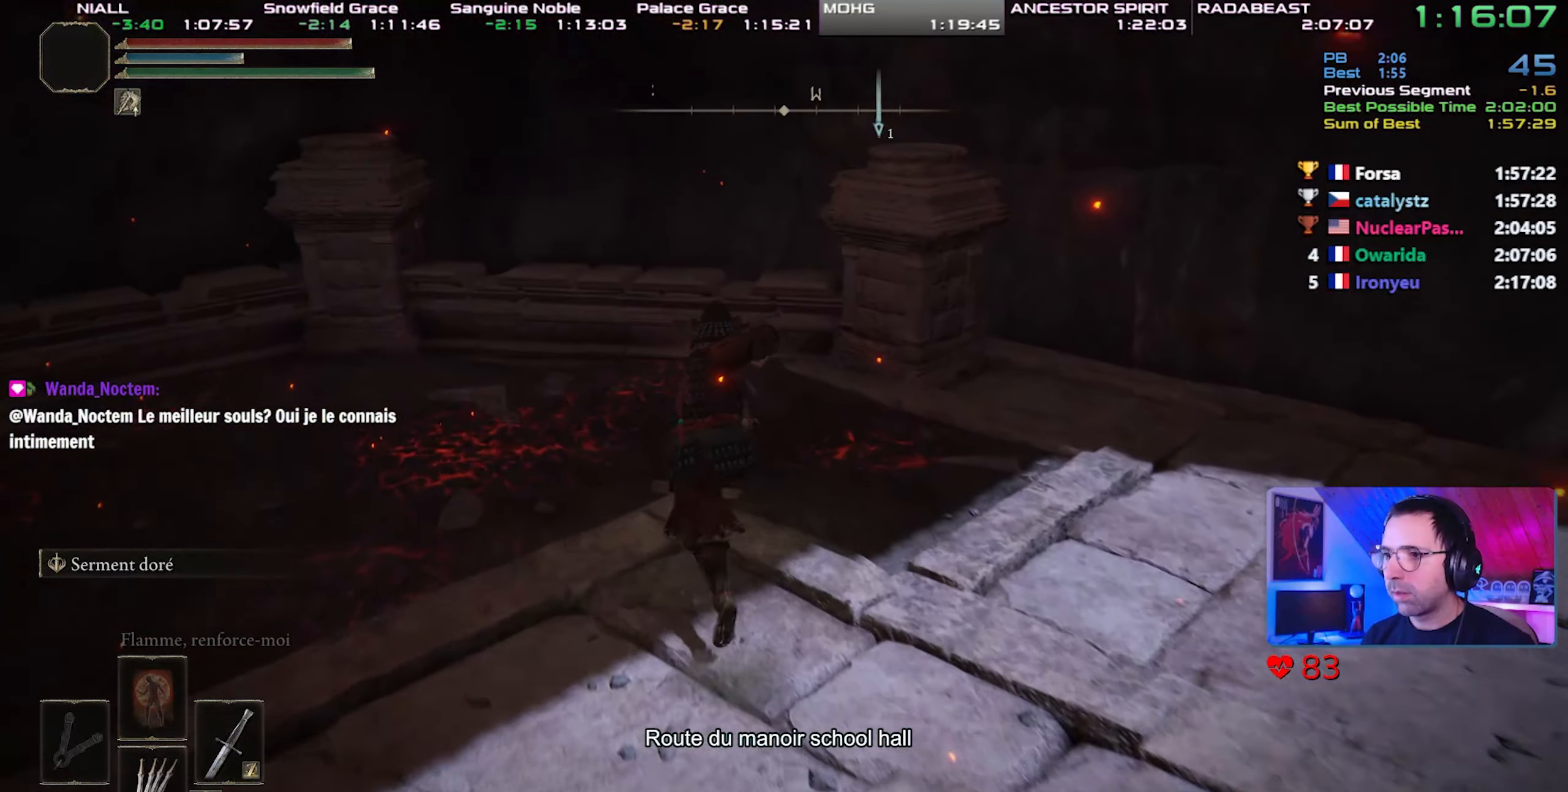
{"buttons": ["CROSS", "CIRCLE", "L1"], "left_stick": "center", "right_stick": "center", "events": [[150, "left_stick", "center"], [383, "CROSS", "down"]]}
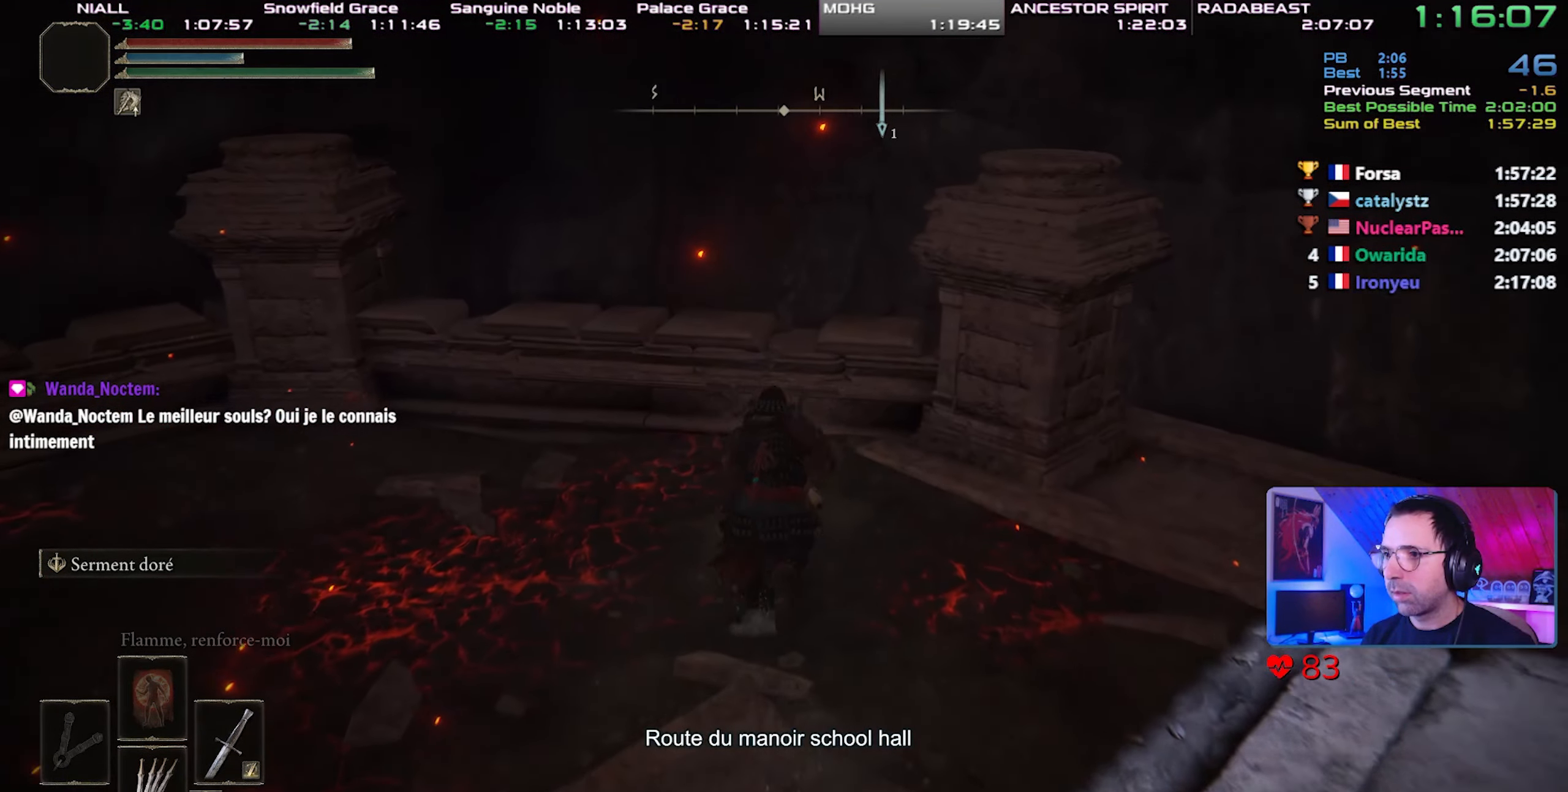
{"buttons": [], "left_stick": "down-right", "right_stick": "center", "events": [[67, "CROSS", "up"], [217, "CIRCLE", "up"], [217, "left_stick", "right"], [233, "L1", "up"], [350, "left_stick", "down-right"]]}
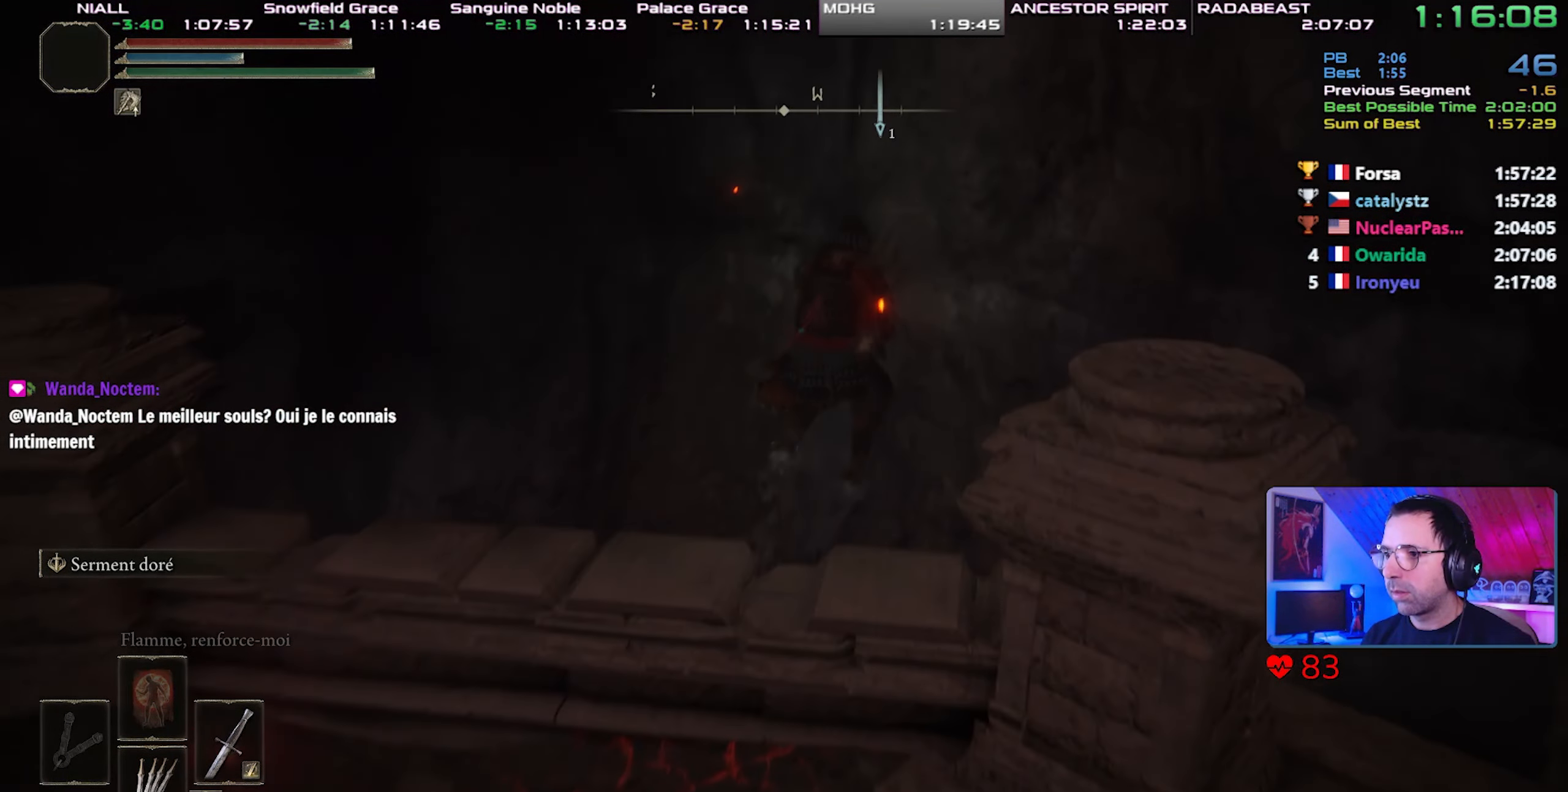
{"buttons": [], "left_stick": "down-right", "right_stick": "center", "events": [[17, "right_stick", "right"], [267, "right_stick", "center"], [400, "right_stick", "right"], [500, "right_stick", "center"]]}
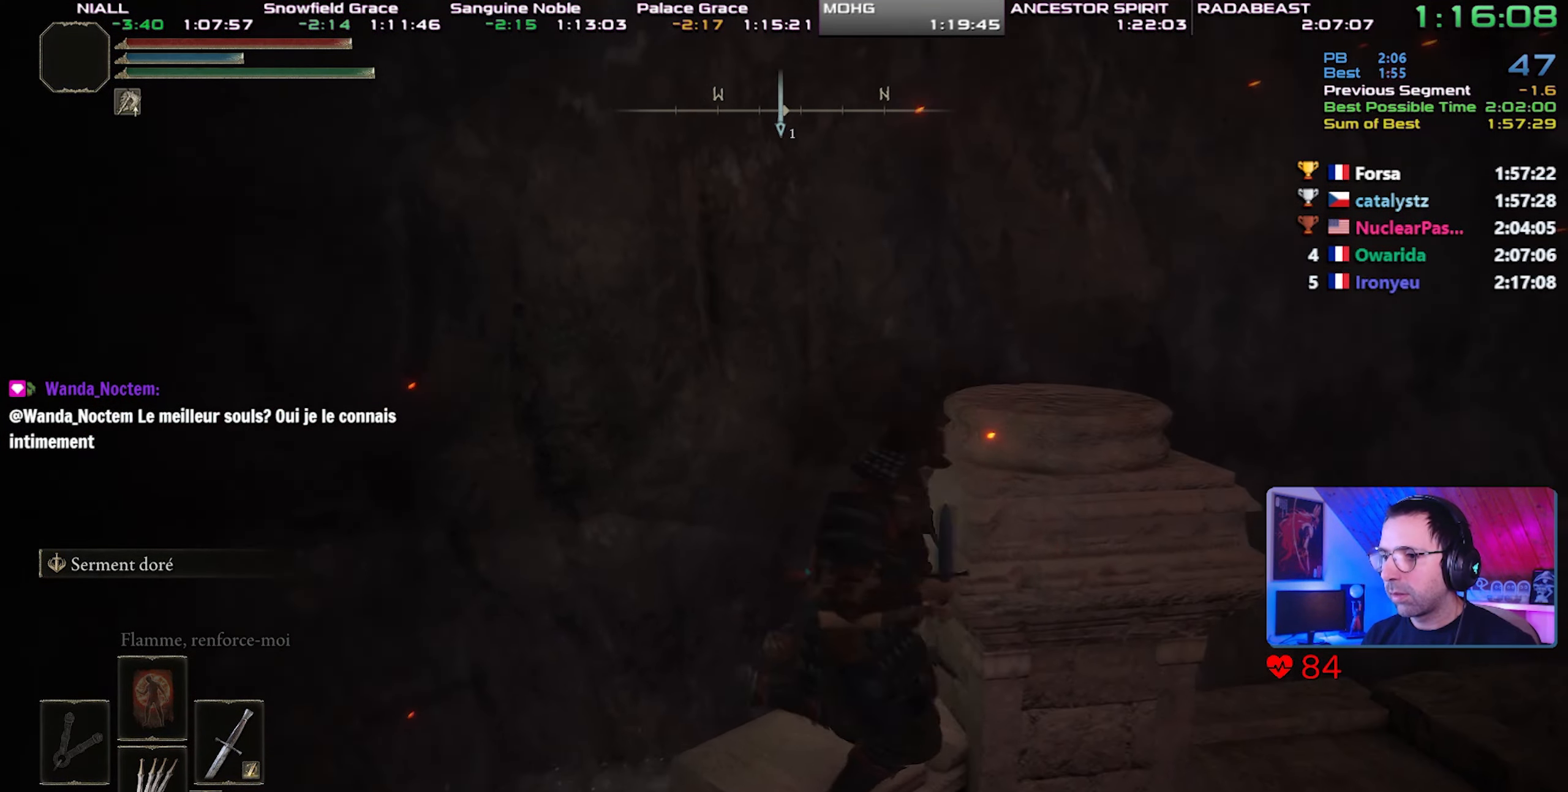
{"buttons": ["CROSS"], "left_stick": "right", "right_stick": "center", "events": [[50, "left_stick", "center"], [217, "CROSS", "down"], [300, "left_stick", "right"]]}
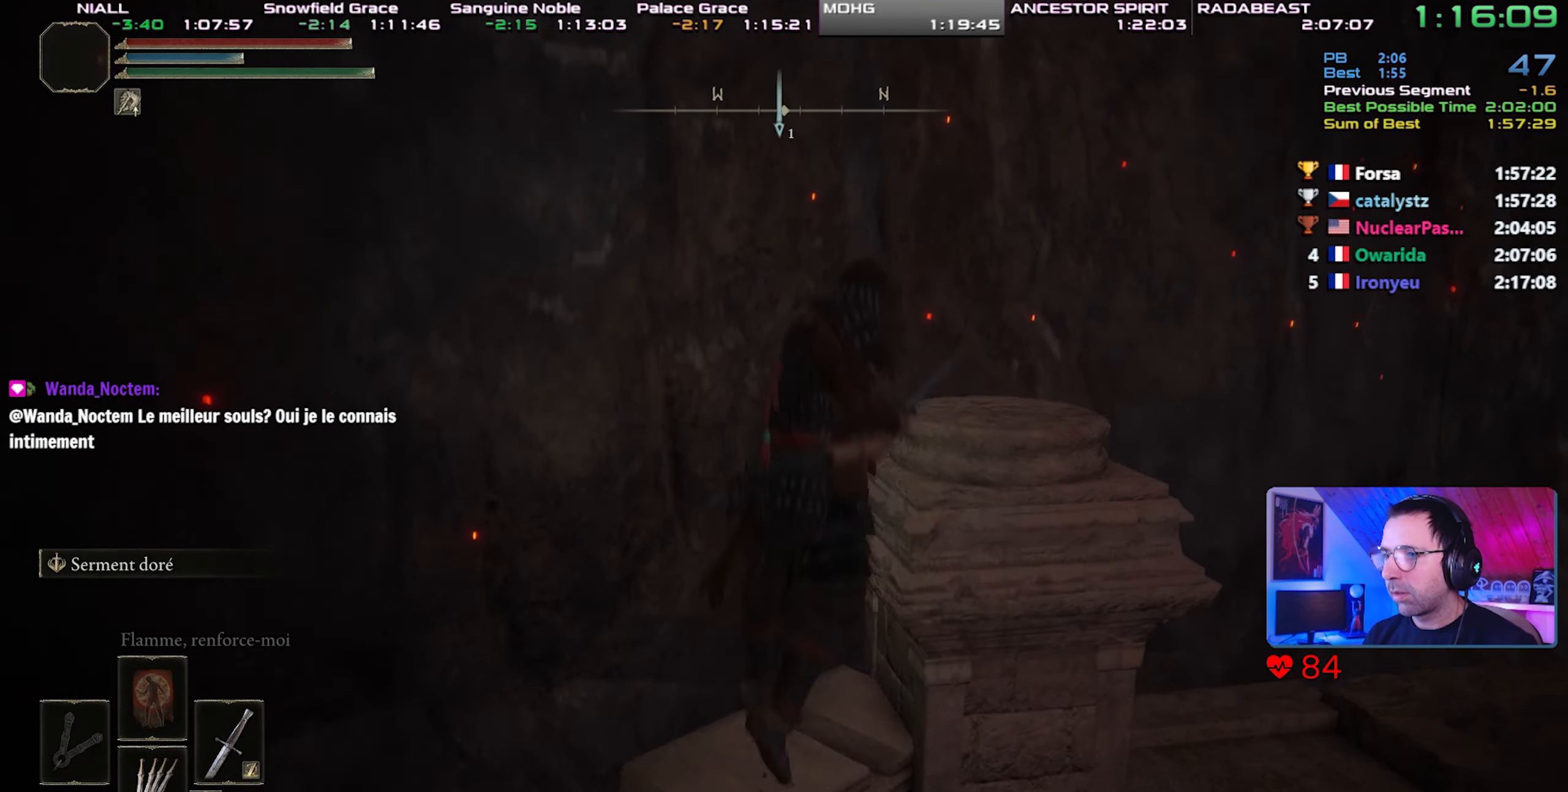
{"buttons": [], "left_stick": "right", "right_stick": "center", "events": [[350, "CROSS", "up"]]}
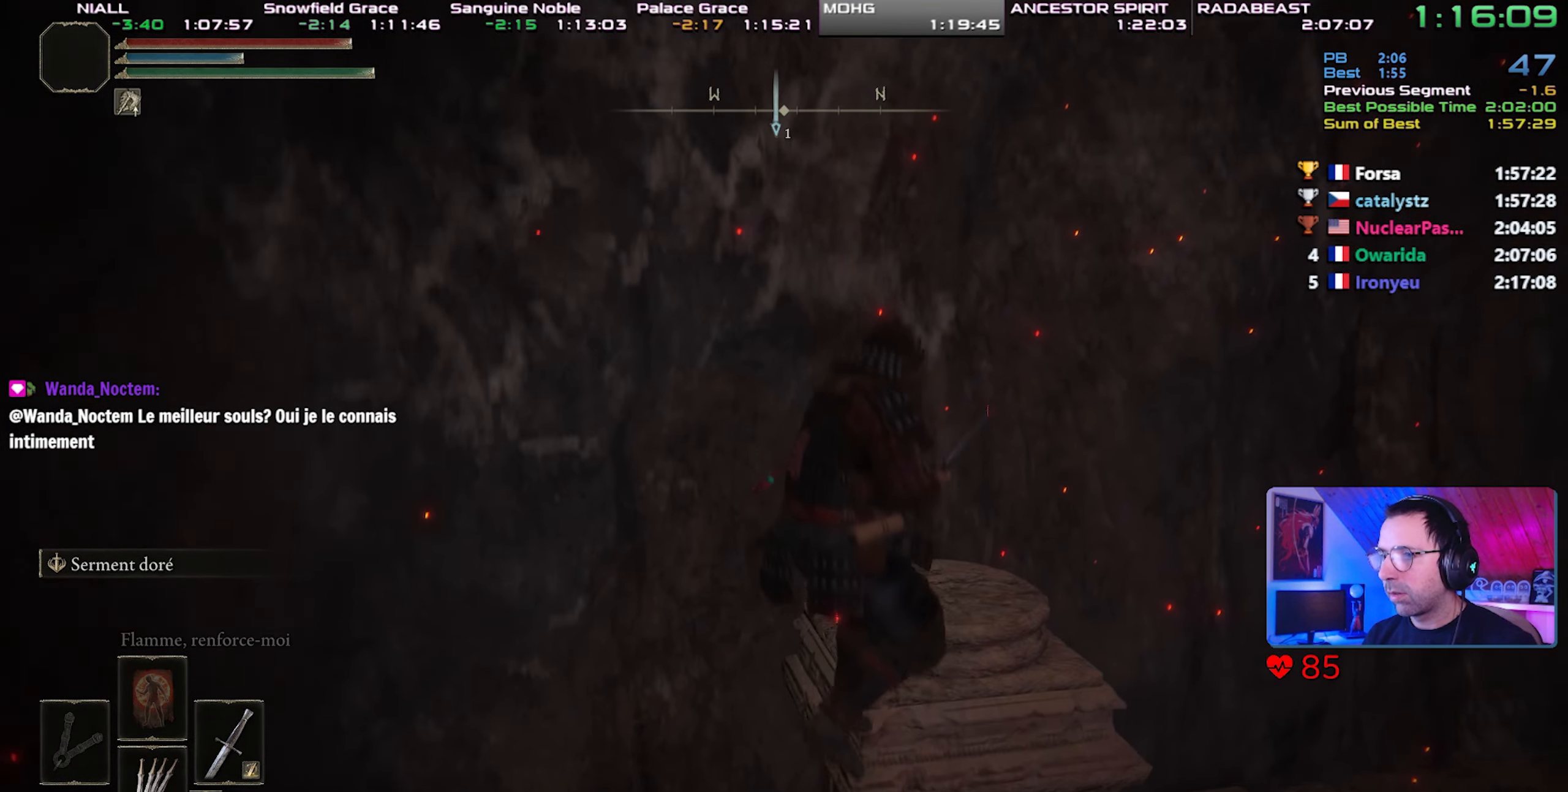
{"buttons": ["CROSS"], "left_stick": "up-left", "right_stick": "center", "events": [[33, "left_stick", "up-right"], [50, "right_stick", "right"], [200, "right_stick", "center"], [267, "left_stick", "center"], [317, "left_stick", "up-left"], [383, "CROSS", "down"]]}
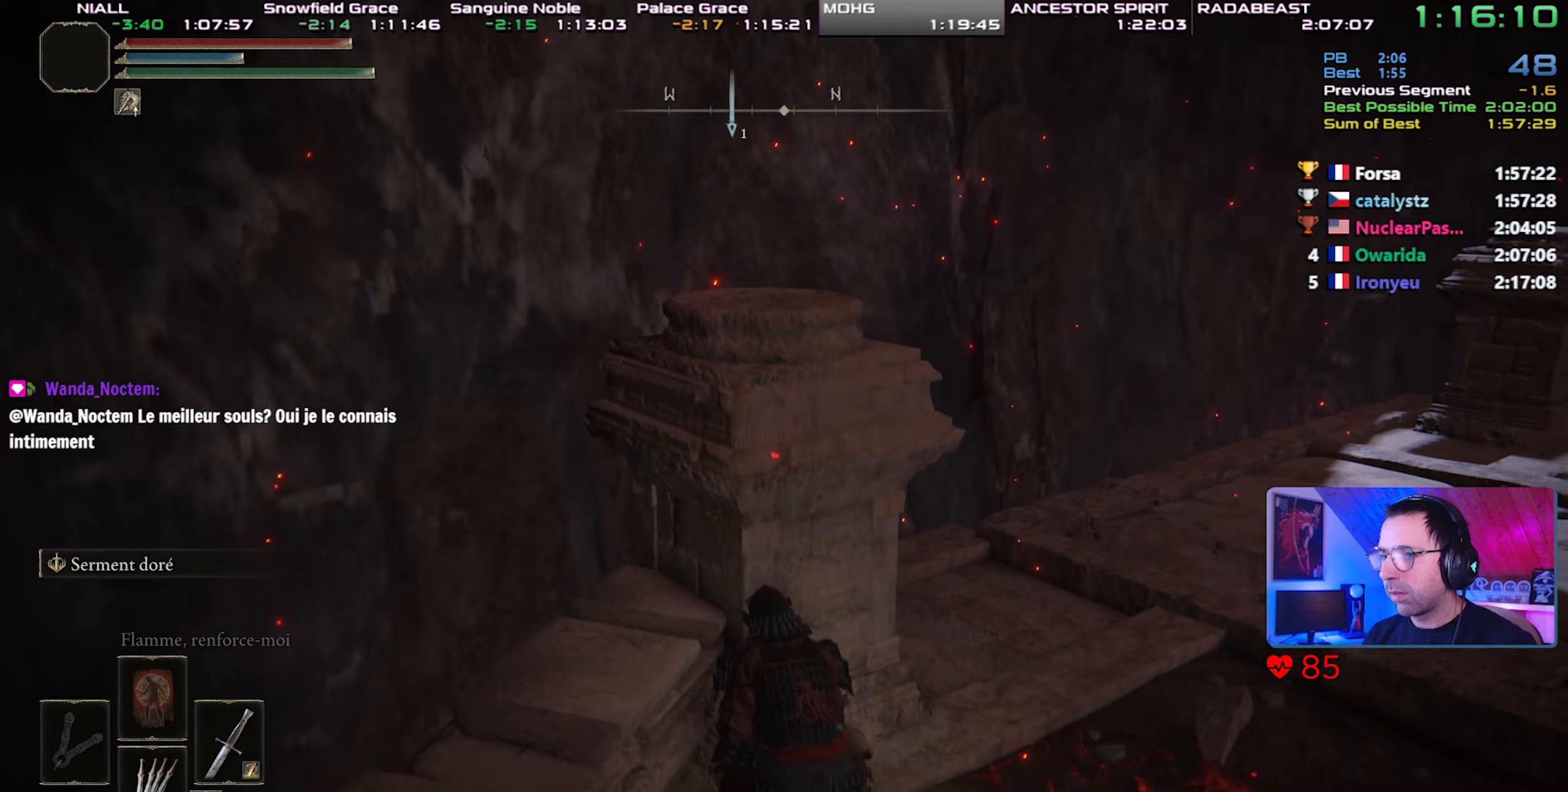
{"buttons": [], "left_stick": "center", "right_stick": "center", "events": [[150, "CROSS", "up"], [200, "left_stick", "right"], [383, "left_stick", "center"]]}
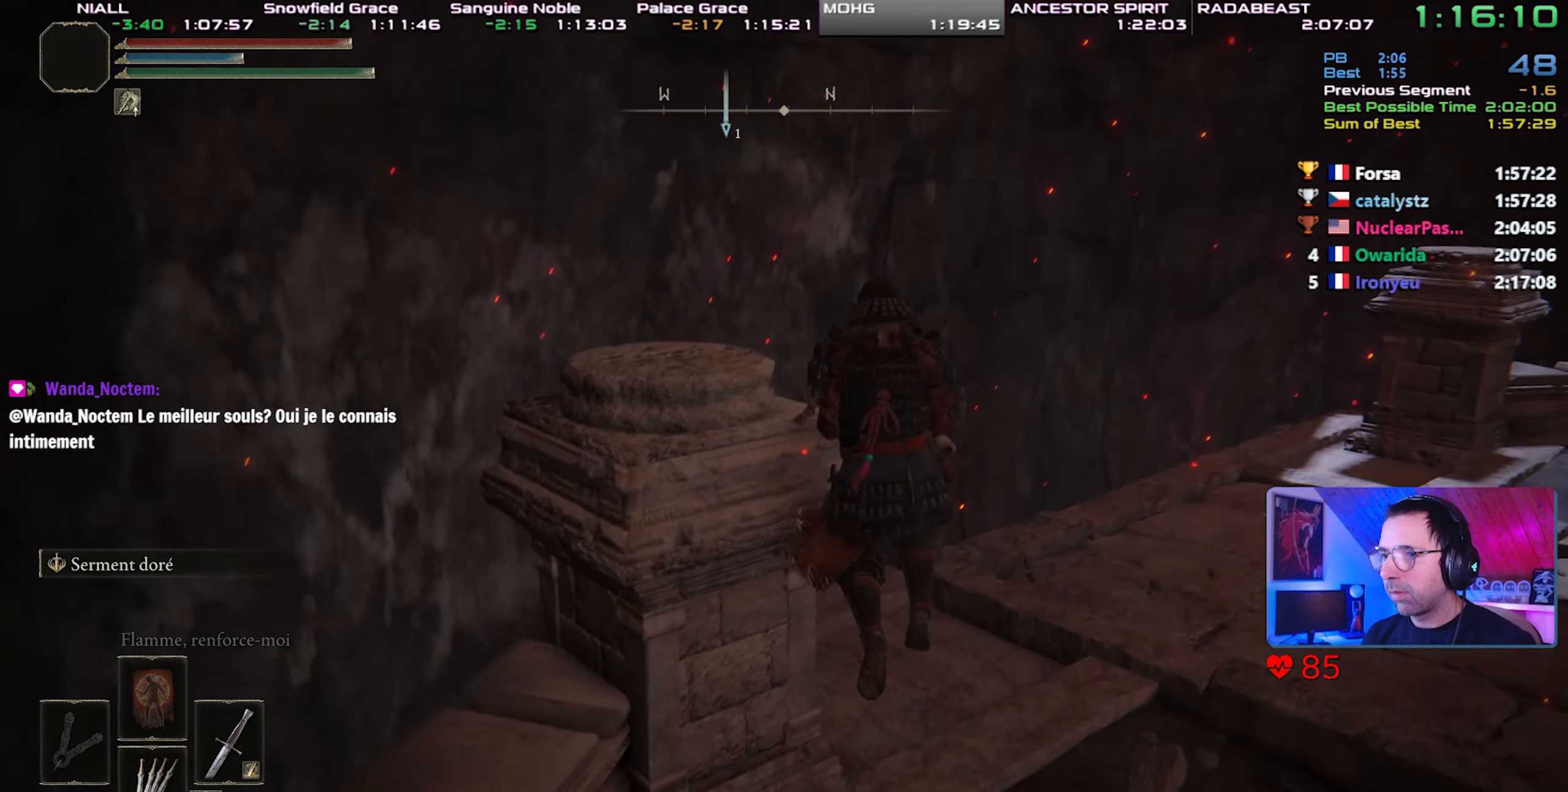
{"buttons": [], "left_stick": "right", "right_stick": "left", "events": [[117, "left_stick", "right"], [450, "right_stick", "left"]]}
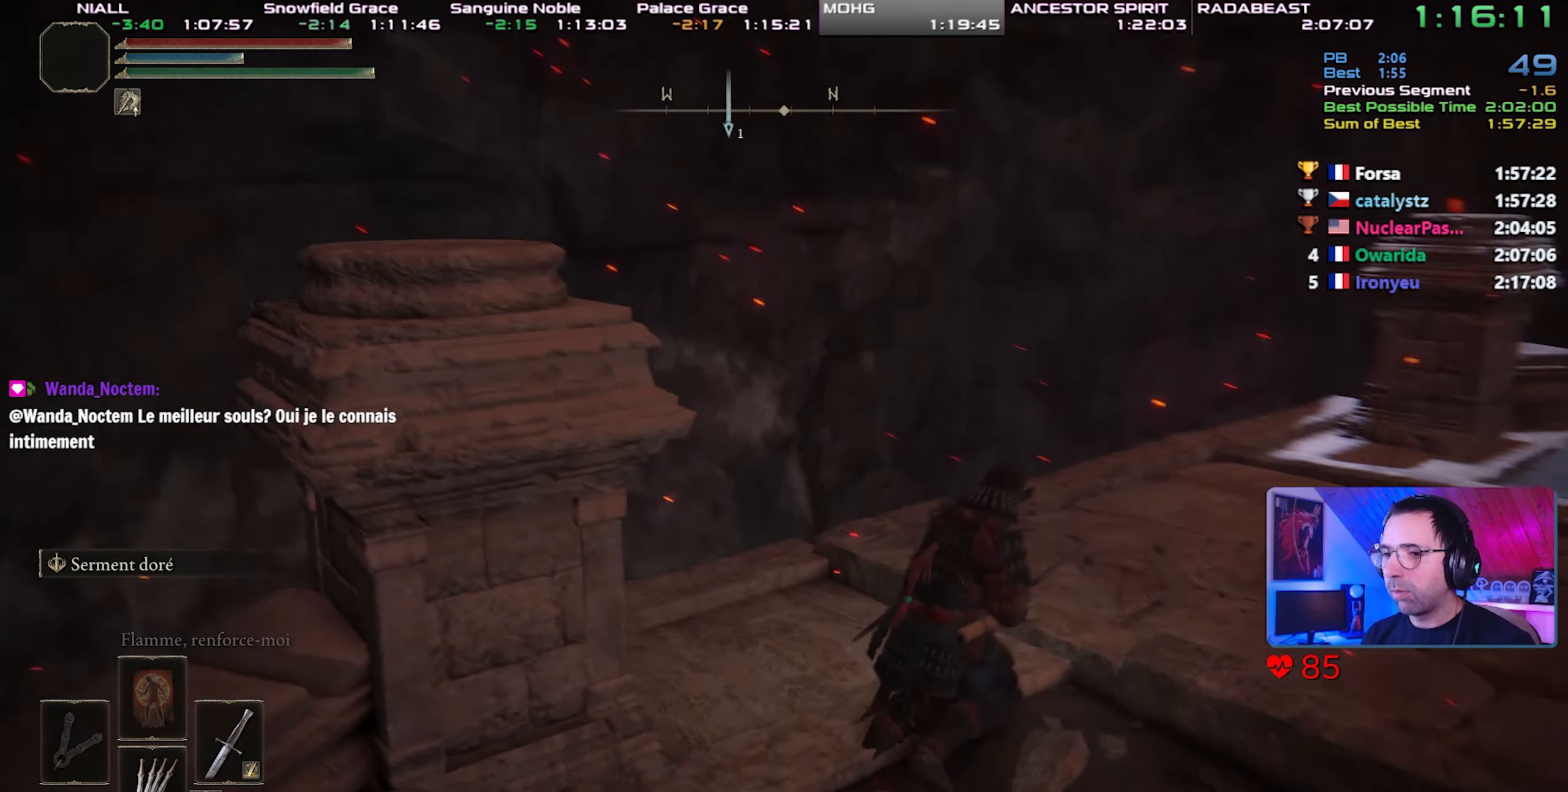
{"buttons": [], "left_stick": "center", "right_stick": "center", "events": [[50, "right_stick", "center"], [150, "left_stick", "center"], [167, "TRIANGLE", "down"], [300, "DPAD_LEFT", "down"], [400, "DPAD_LEFT", "up"], [433, "TRIANGLE", "up"]]}
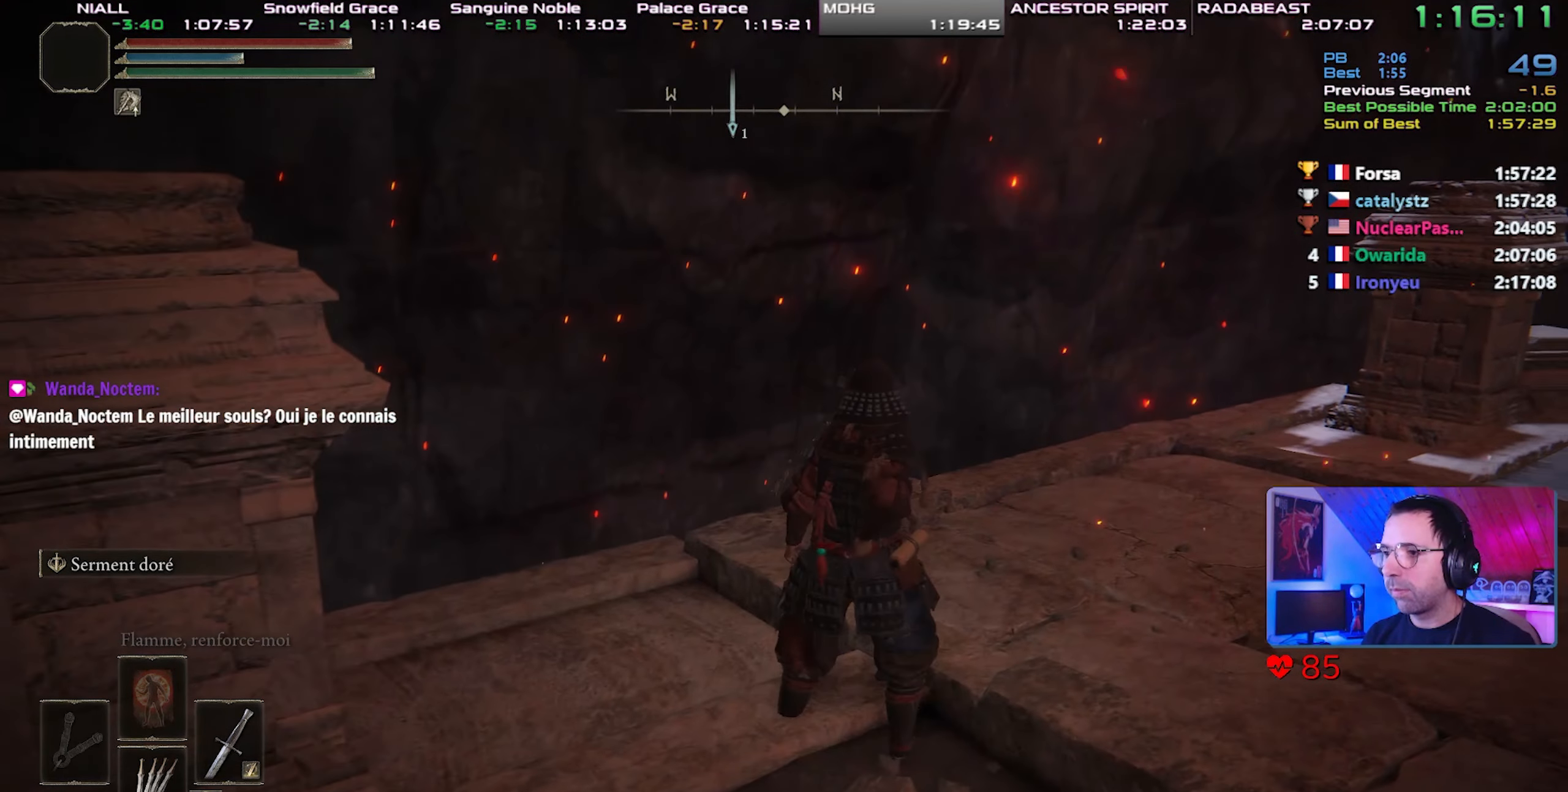
{"buttons": [], "left_stick": "center", "right_stick": "center", "events": [[350, "TOUCHPAD", "down"], [500, "TOUCHPAD", "up"]]}
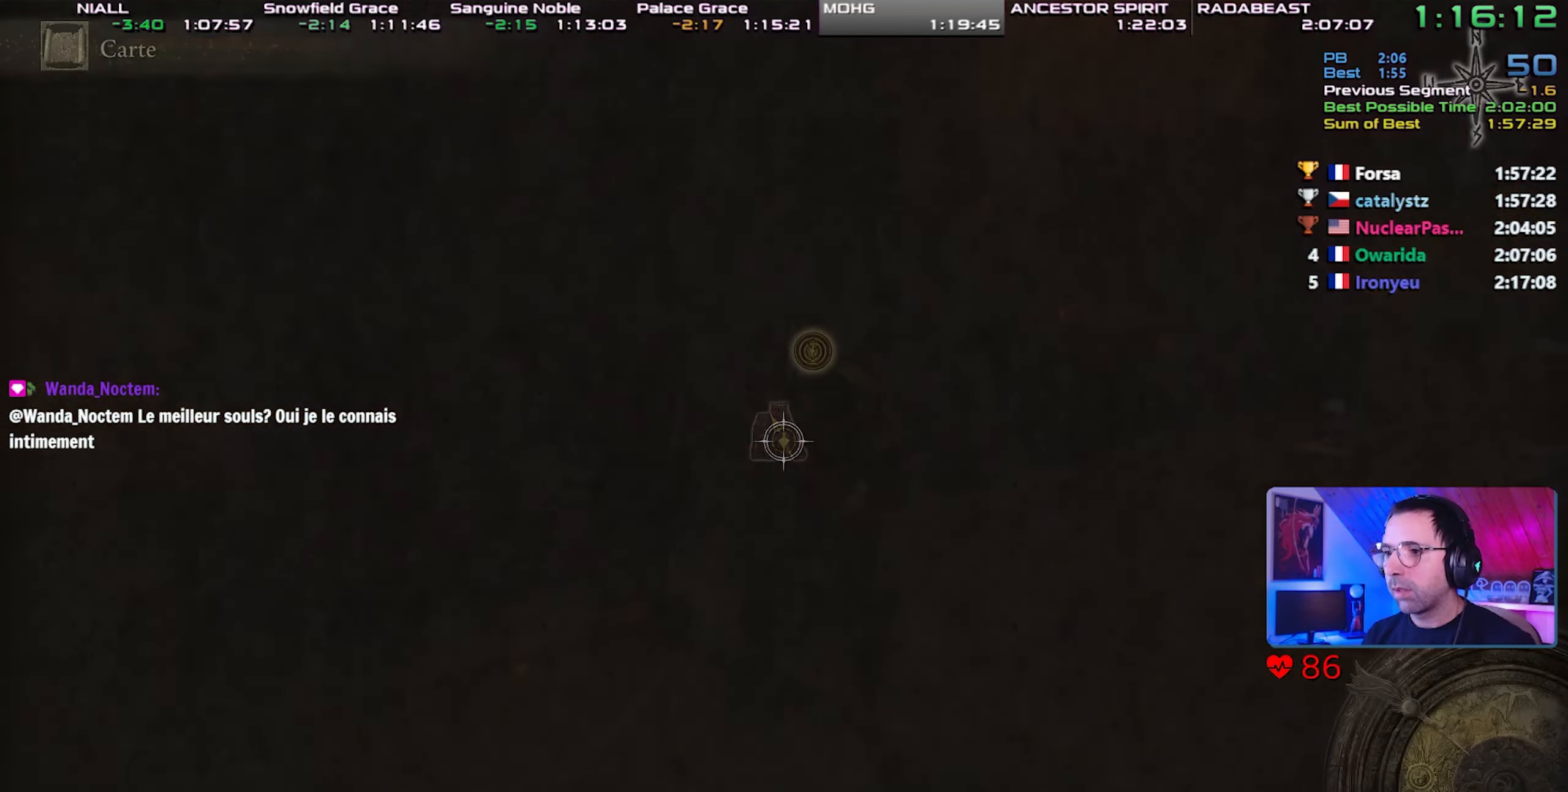
{"buttons": ["TRIANGLE"], "left_stick": "center", "right_stick": "center", "events": [[250, "TRIANGLE", "down"], [400, "TRIANGLE", "up"], [467, "TRIANGLE", "down"]]}
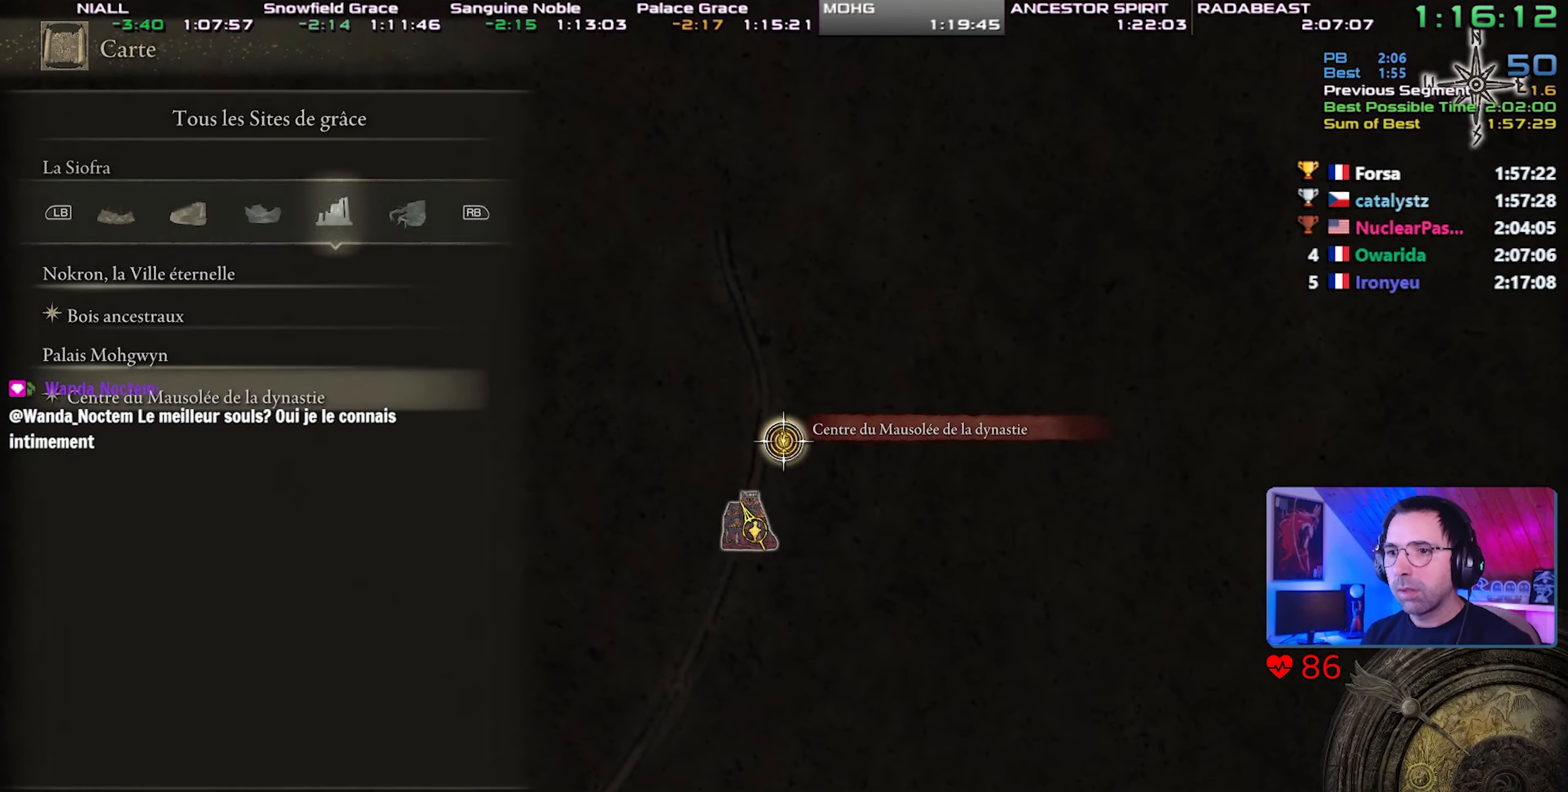
{"buttons": [], "left_stick": "center", "right_stick": "center", "events": [[133, "TRIANGLE", "up"], [367, "DPAD_UP", "down"], [433, "DPAD_UP", "up"]]}
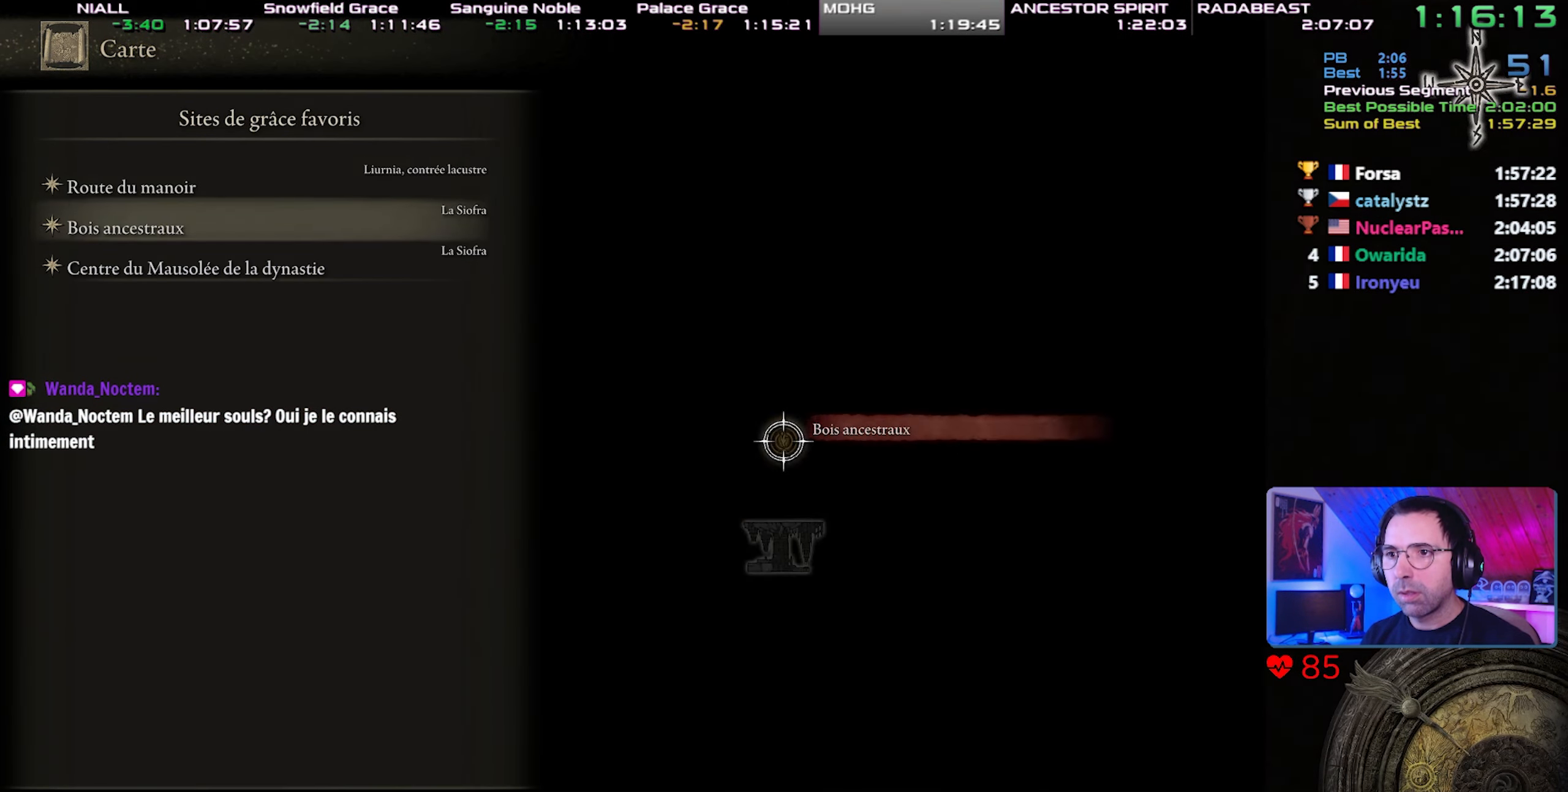
{"buttons": [], "left_stick": "center", "right_stick": "center", "events": [[17, "DPAD_UP", "down"], [117, "DPAD_UP", "up"], [400, "R3", "down"], [500, "R3", "up"]]}
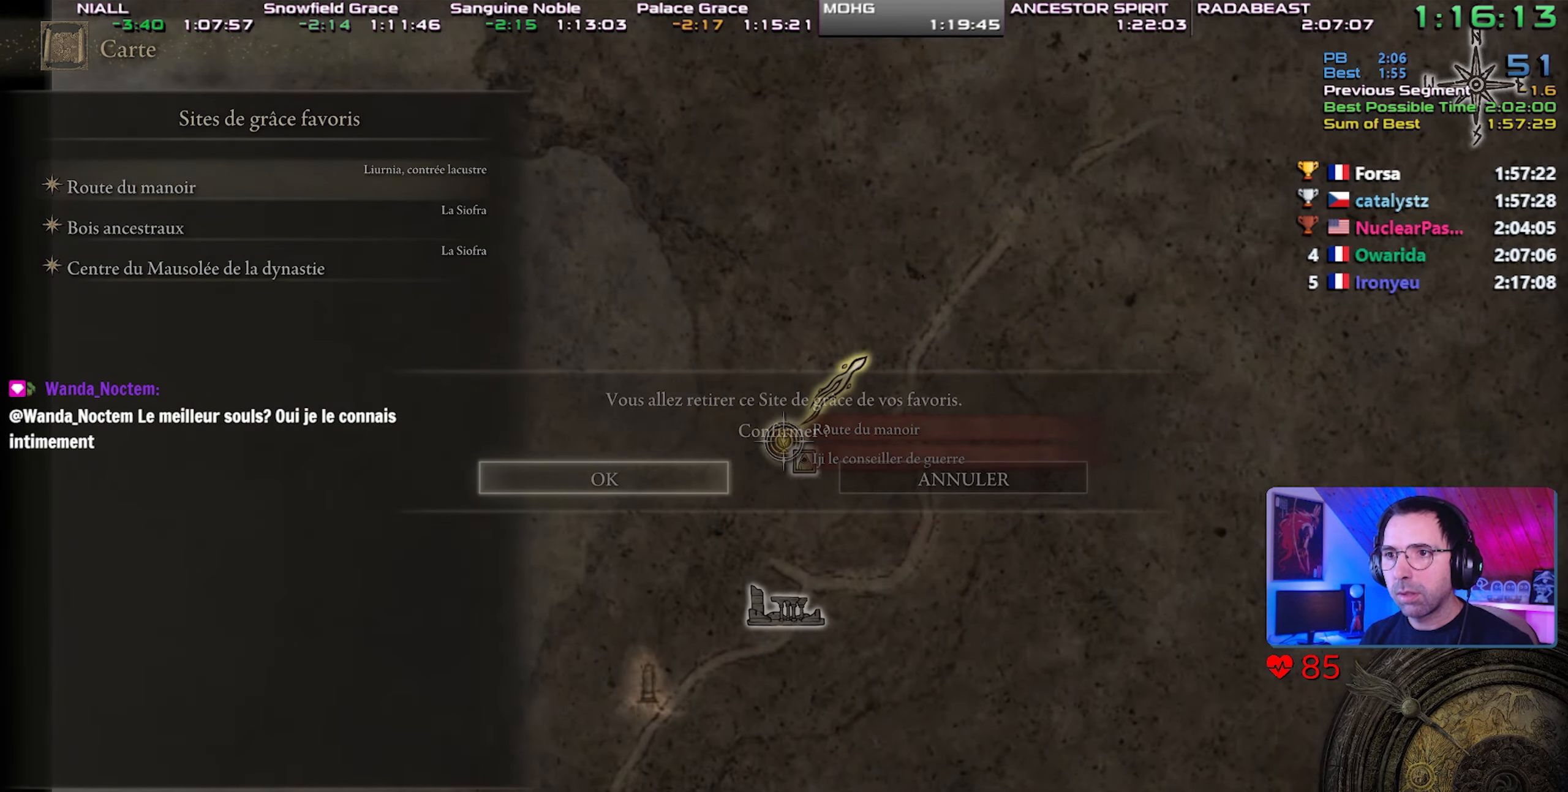
{"buttons": [], "left_stick": "center", "right_stick": "center", "events": [[167, "CROSS", "down"], [333, "CROSS", "up"]]}
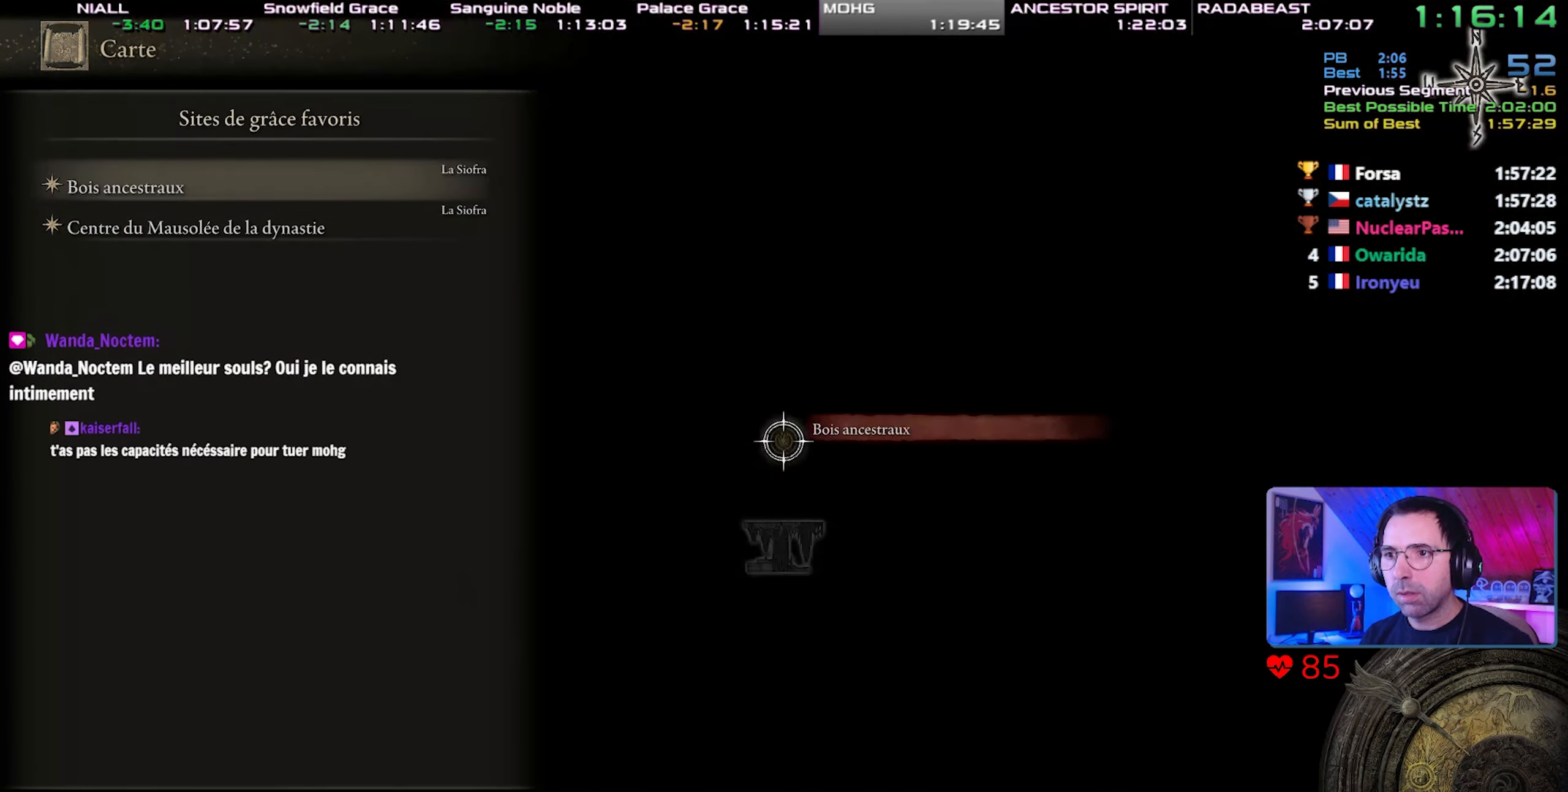
{"buttons": [], "left_stick": "center", "right_stick": "center", "events": [[67, "DPAD_DOWN", "down"], [183, "DPAD_DOWN", "up"], [283, "R3", "down"], [417, "R3", "up"]]}
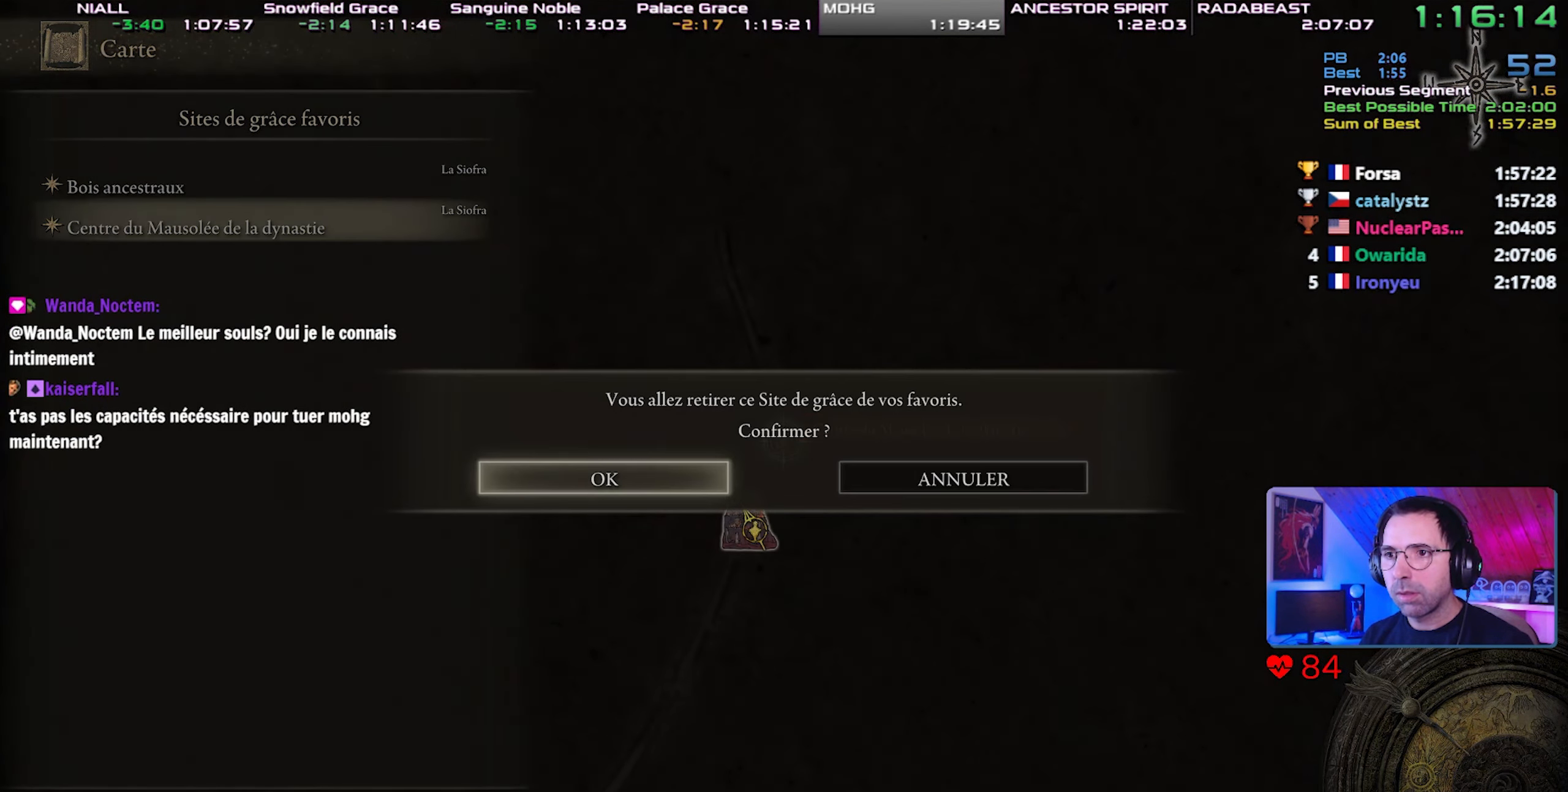
{"buttons": [], "left_stick": "center", "right_stick": "center", "events": [[67, "CROSS", "down"], [250, "CROSS", "up"]]}
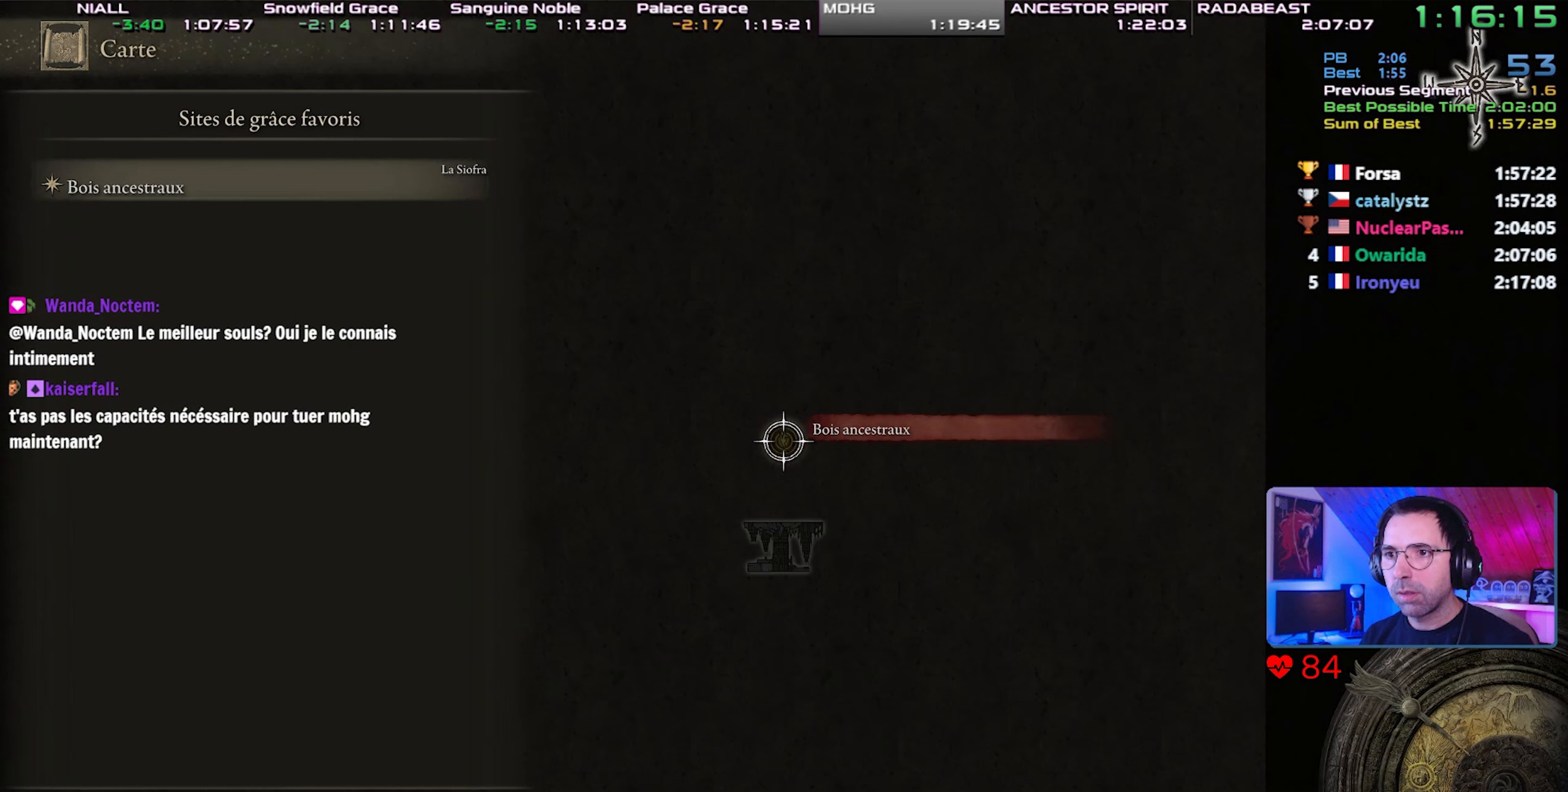
{"buttons": [], "left_stick": "center", "right_stick": "center", "events": []}
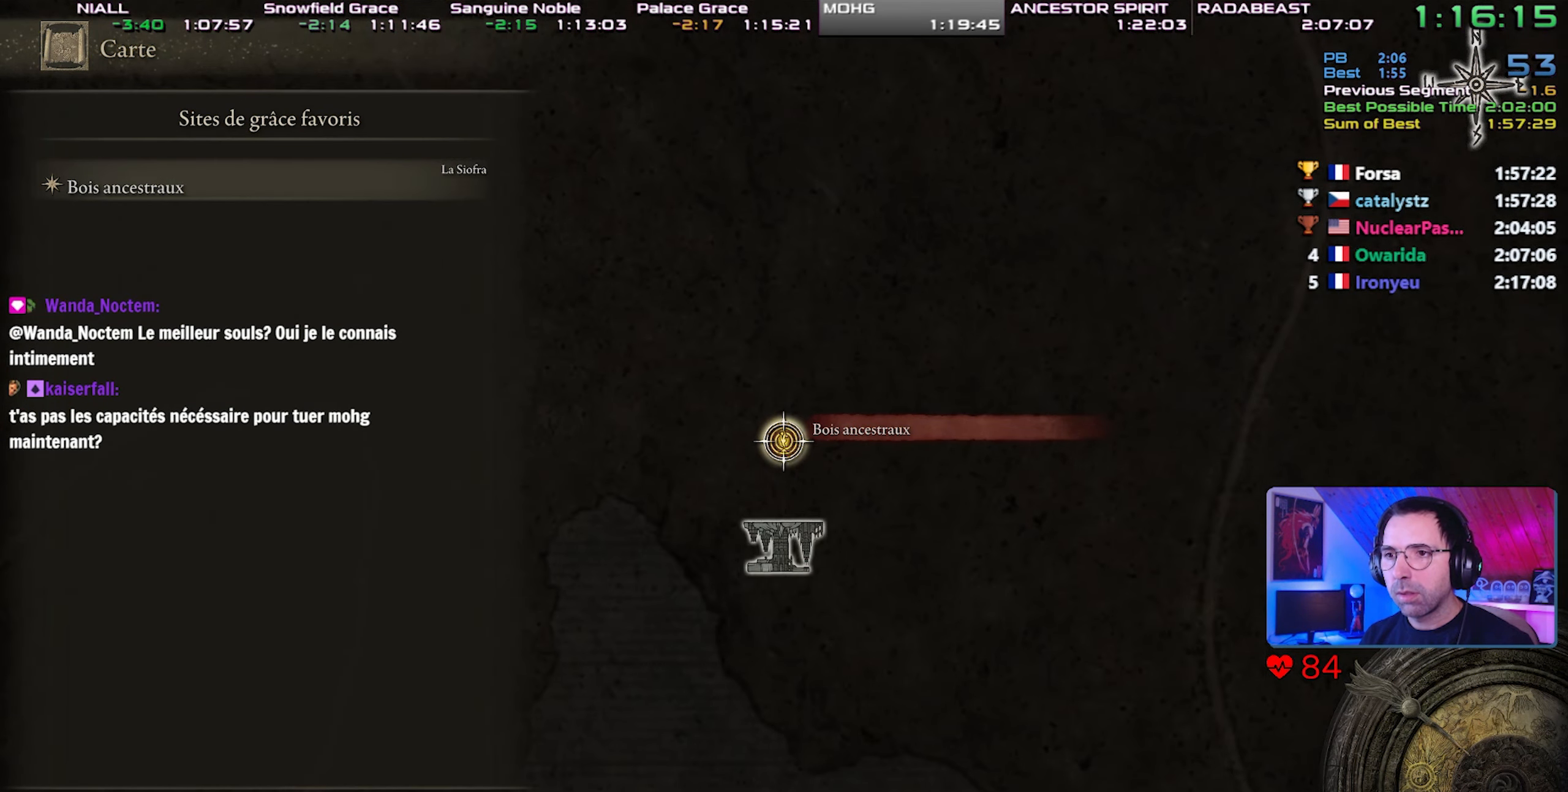
{"buttons": [], "left_stick": "center", "right_stick": "center", "events": []}
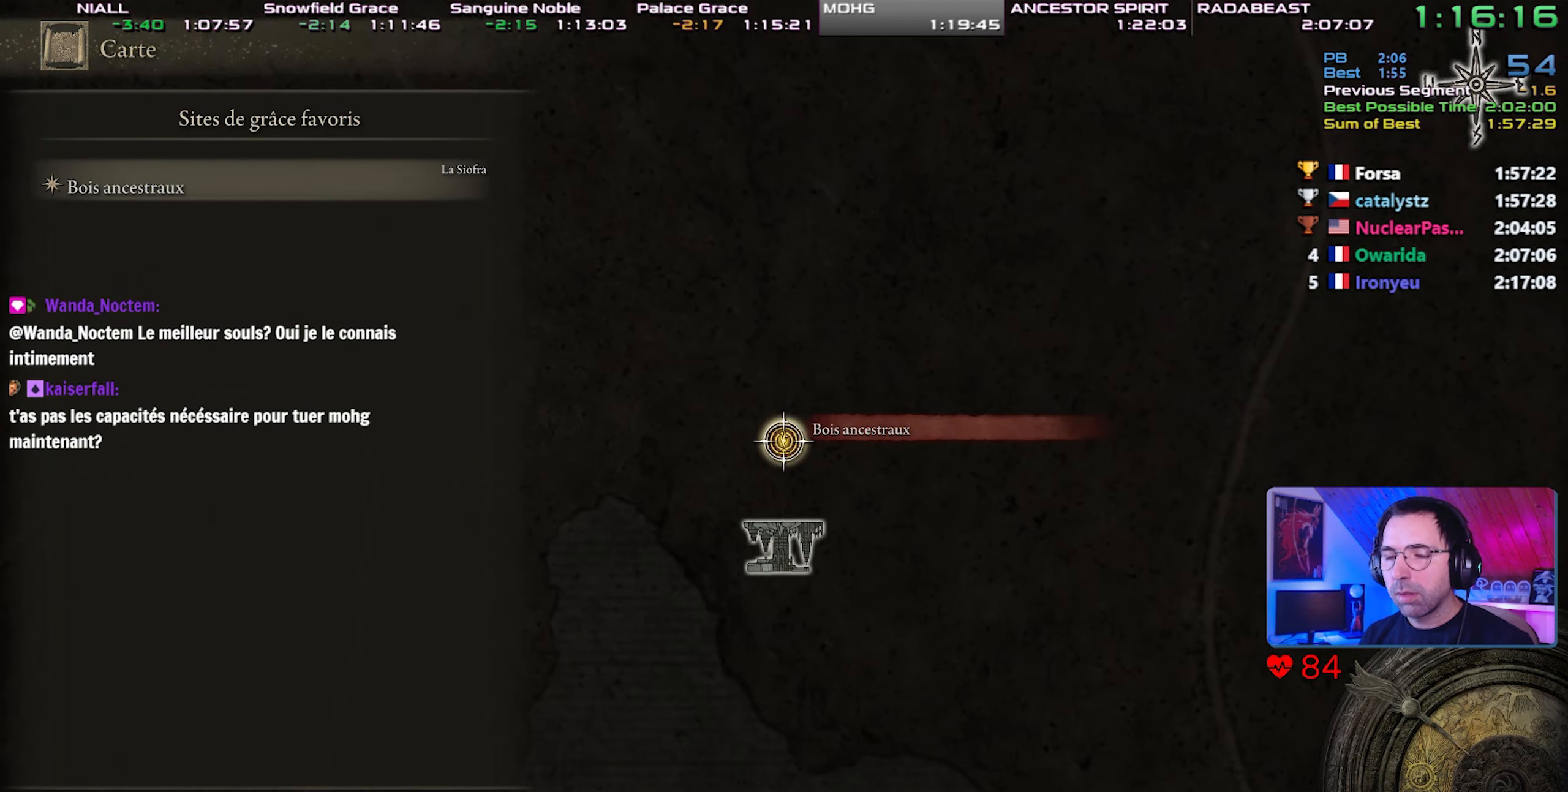
{"buttons": ["R3"], "left_stick": "center", "right_stick": "center", "events": [[433, "R3", "down"]]}
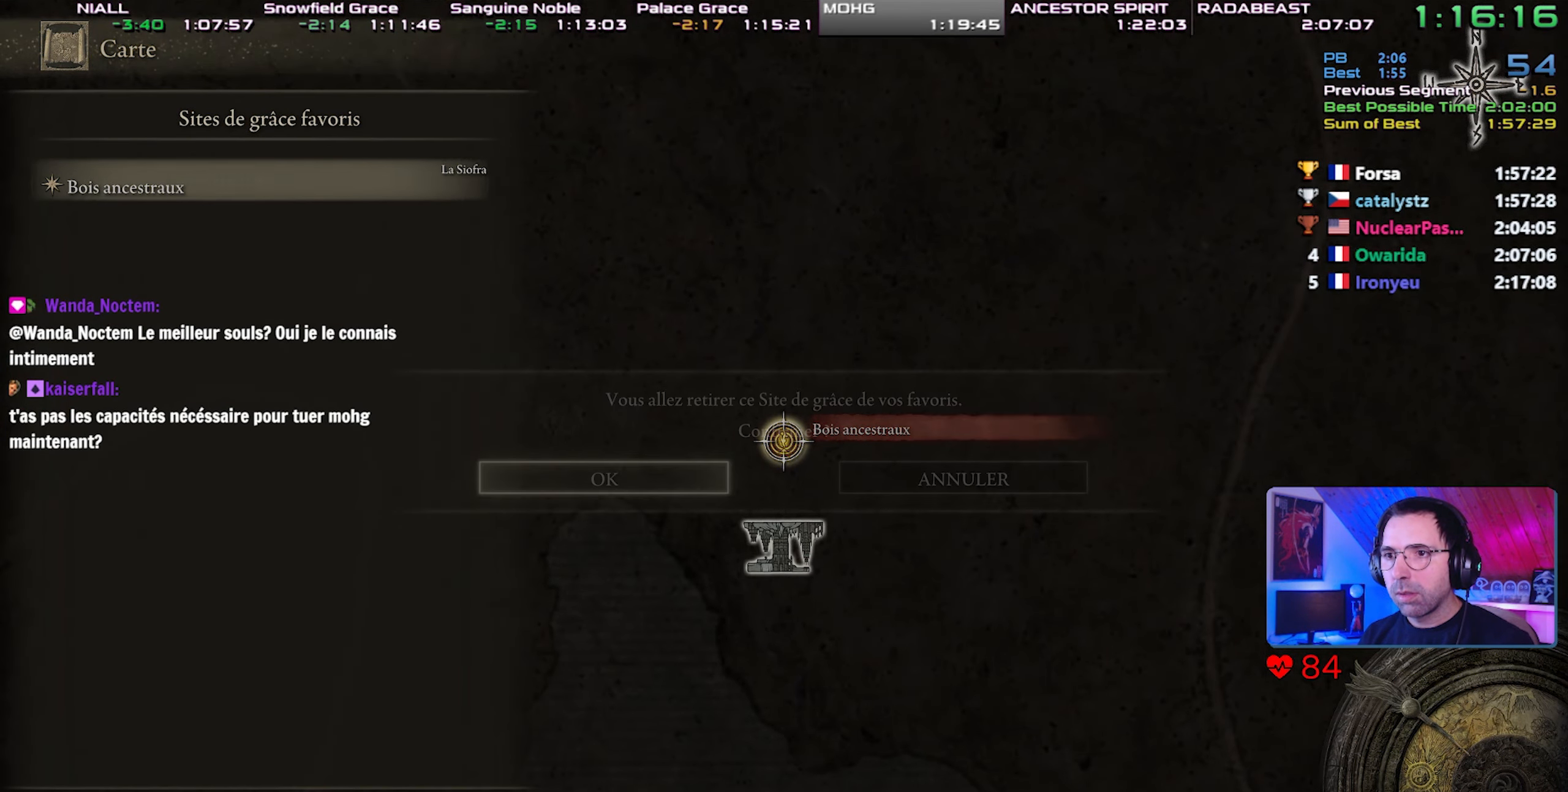
{"buttons": ["CROSS"], "left_stick": "center", "right_stick": "center", "events": [[50, "R3", "up"], [400, "CROSS", "down"]]}
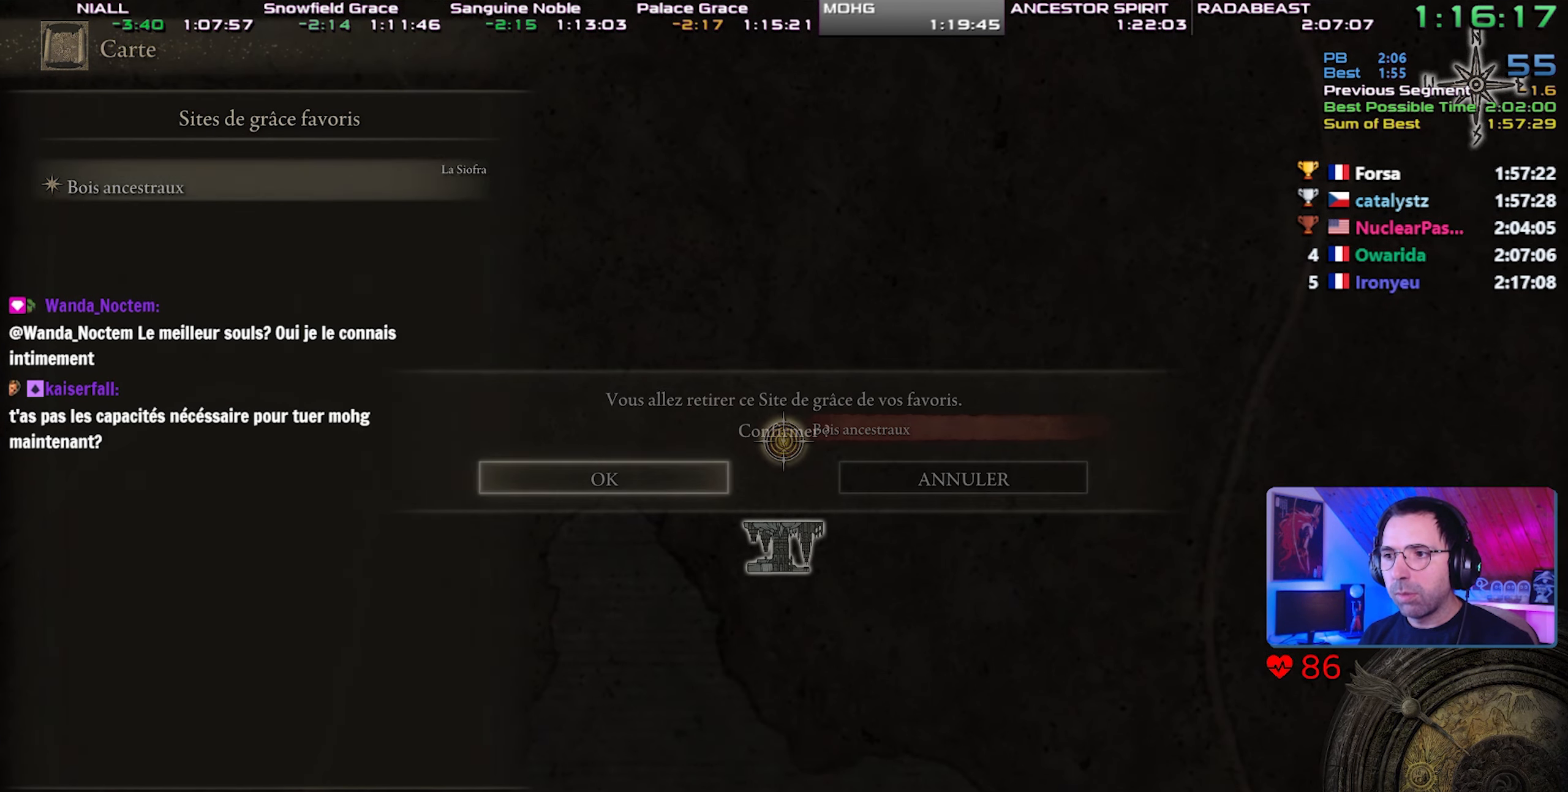
{"buttons": [], "left_stick": "center", "right_stick": "center", "events": [[67, "CROSS", "up"]]}
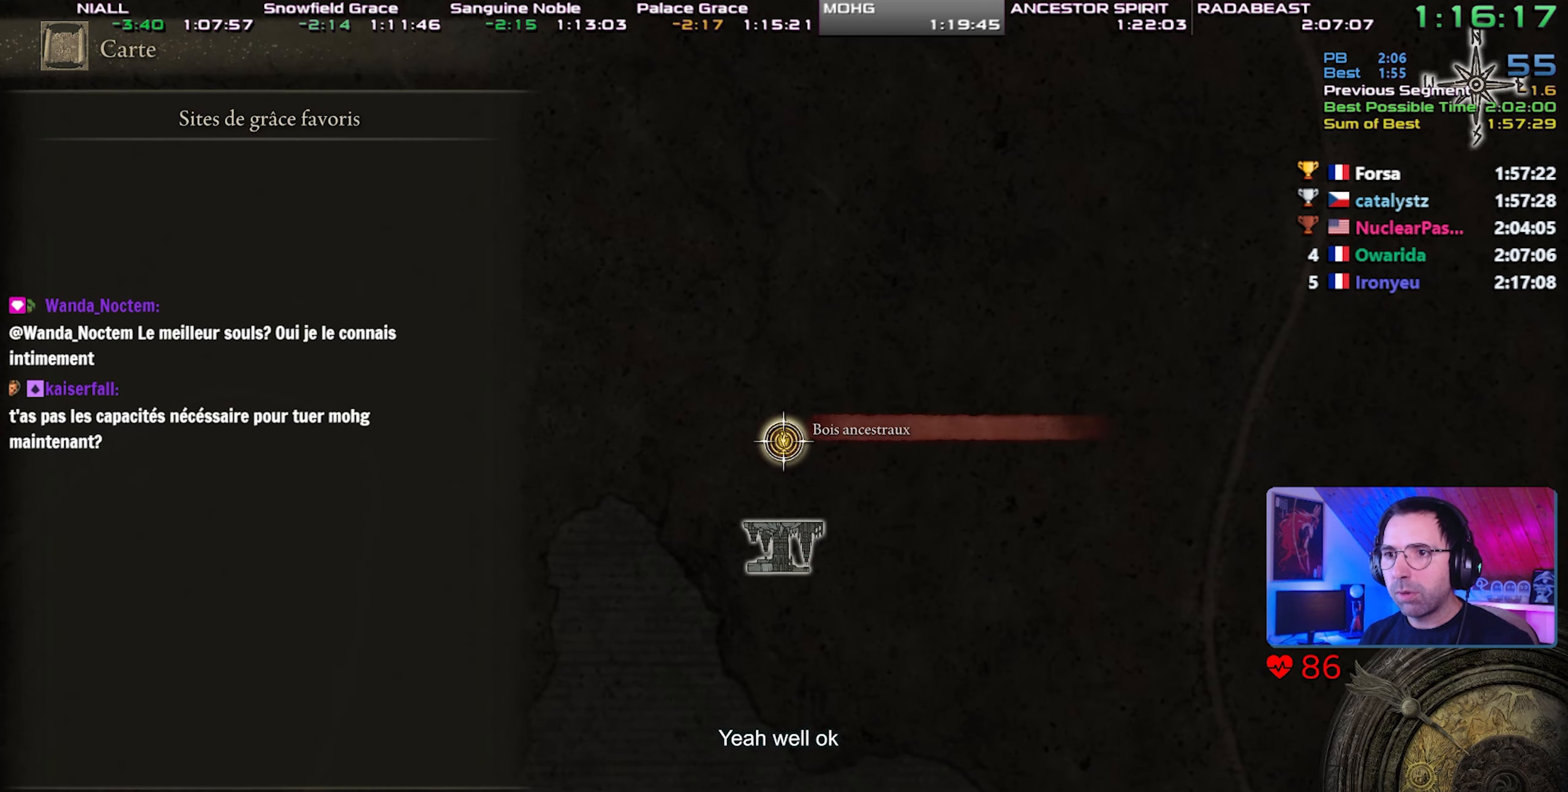
{"buttons": [], "left_stick": "center", "right_stick": "center", "events": [[200, "CIRCLE", "down"], [283, "CIRCLE", "up"]]}
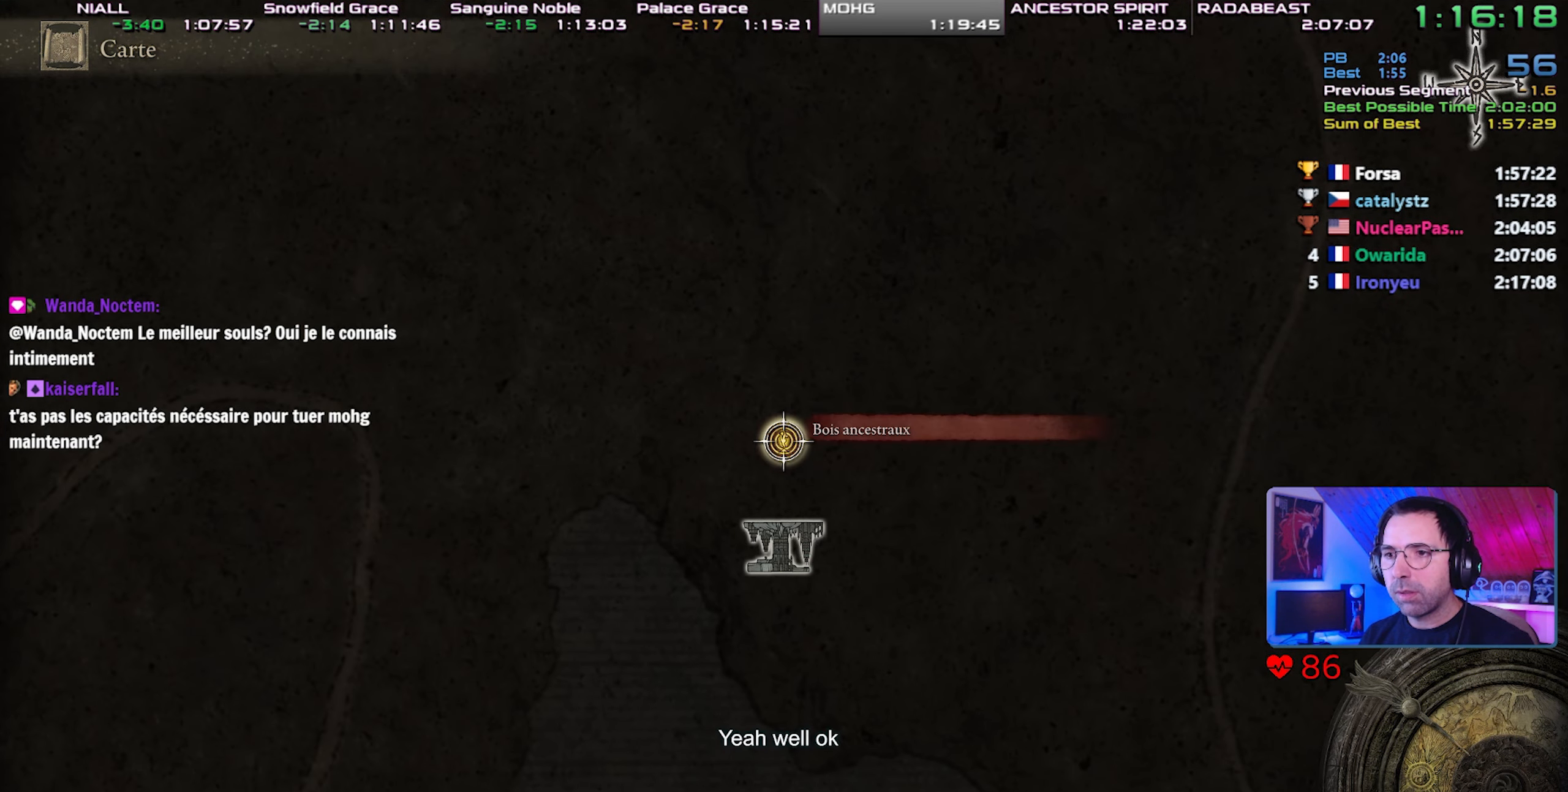
{"buttons": [], "left_stick": "center", "right_stick": "center", "events": [[17, "TRIANGLE", "down"], [200, "TRIANGLE", "up"]]}
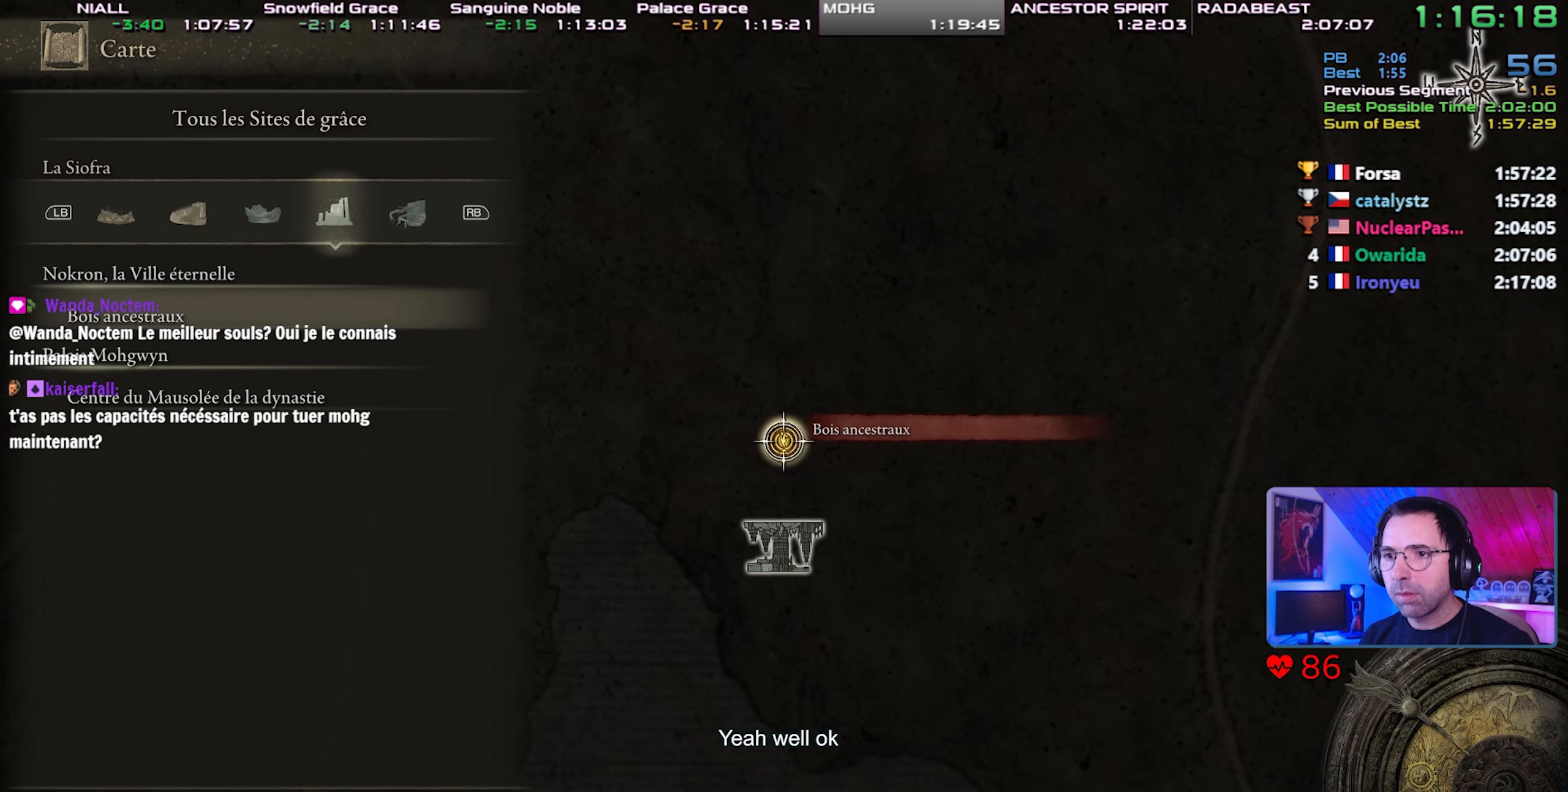
{"buttons": ["R1"], "left_stick": "center", "right_stick": "center", "events": [[167, "R1", "down"], [267, "R1", "up"], [350, "R1", "down"], [417, "R1", "up"], [483, "R1", "down"]]}
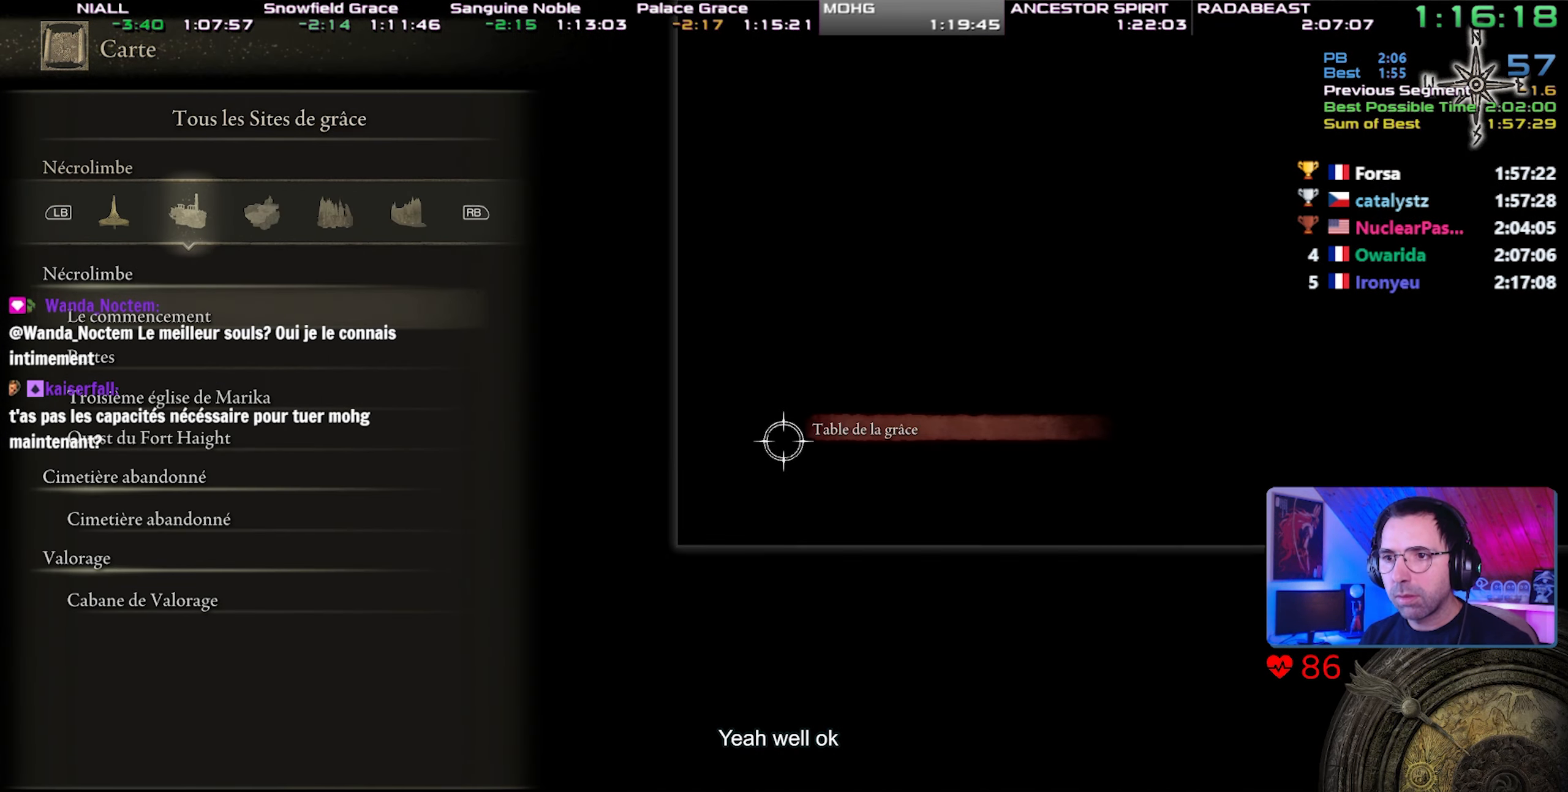
{"buttons": [], "left_stick": "center", "right_stick": "center", "events": [[67, "R1", "up"], [150, "R1", "down"], [217, "R1", "up"]]}
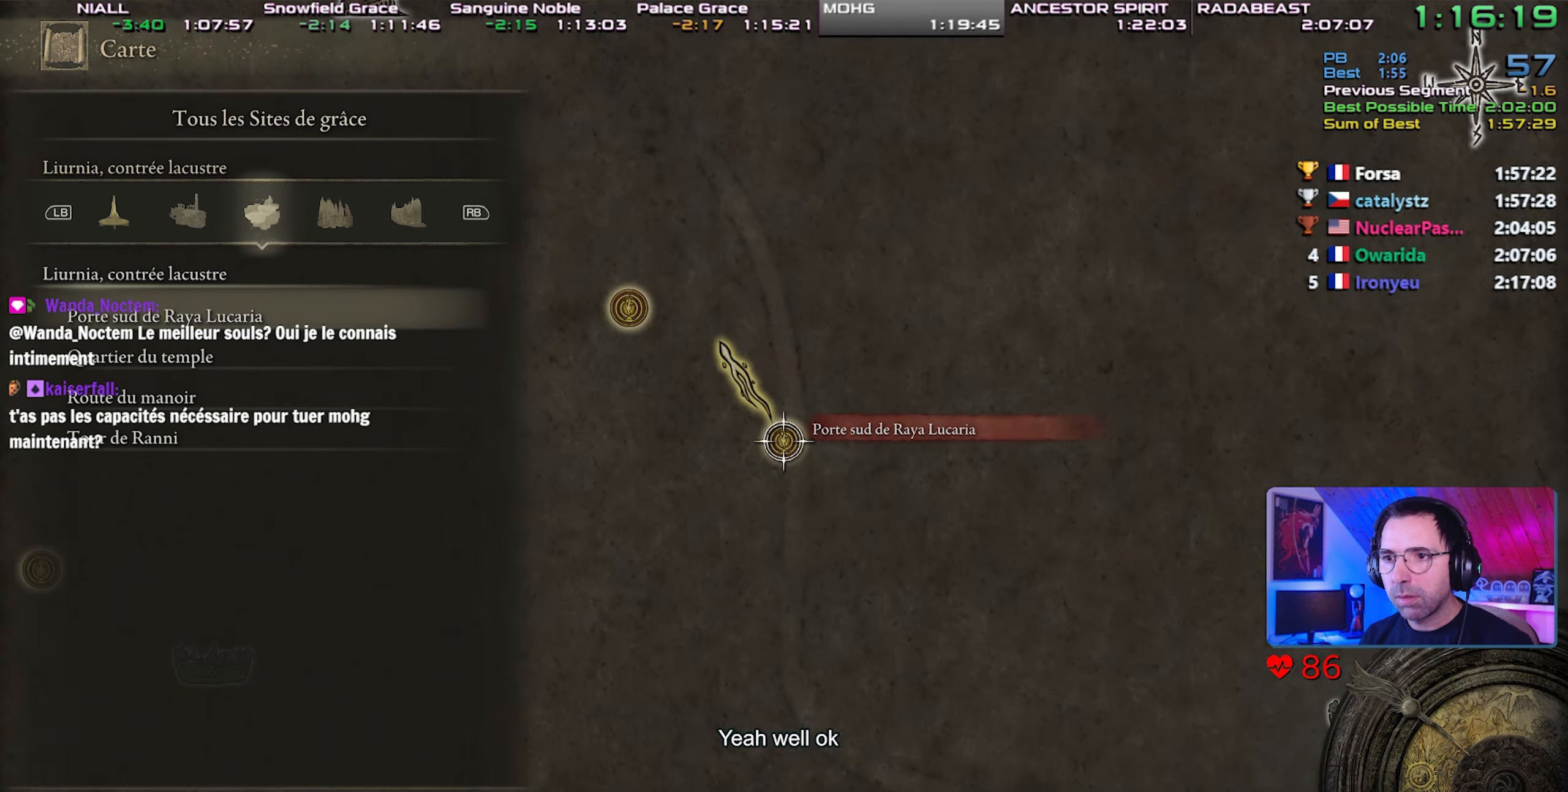
{"buttons": [], "left_stick": "center", "right_stick": "center", "events": [[117, "R1", "down"], [233, "R1", "up"]]}
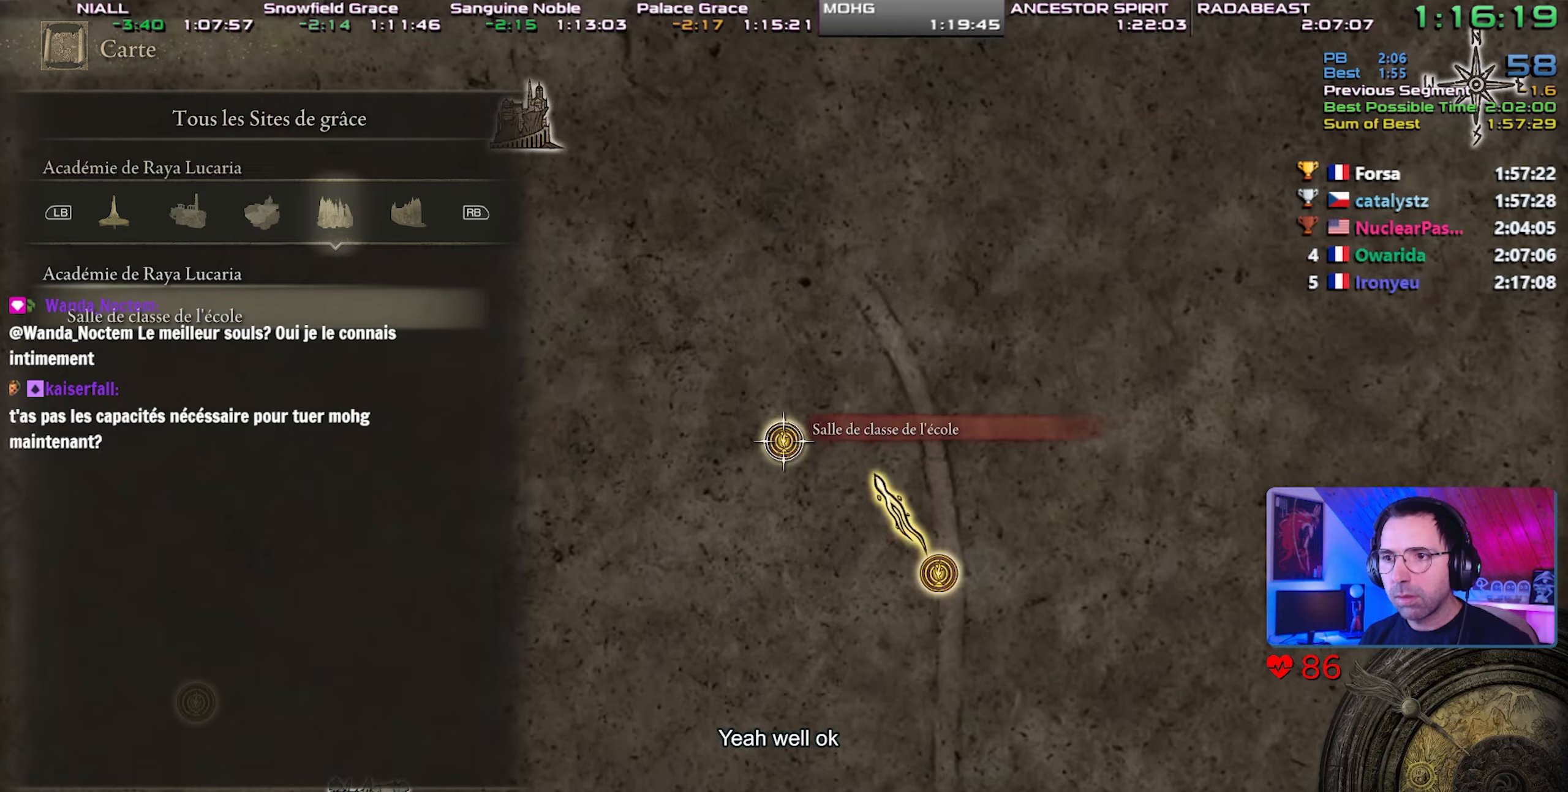
{"buttons": ["START"], "left_stick": "center", "right_stick": "center", "events": [[133, "R3", "down"], [250, "R3", "up"], [433, "START", "down"]]}
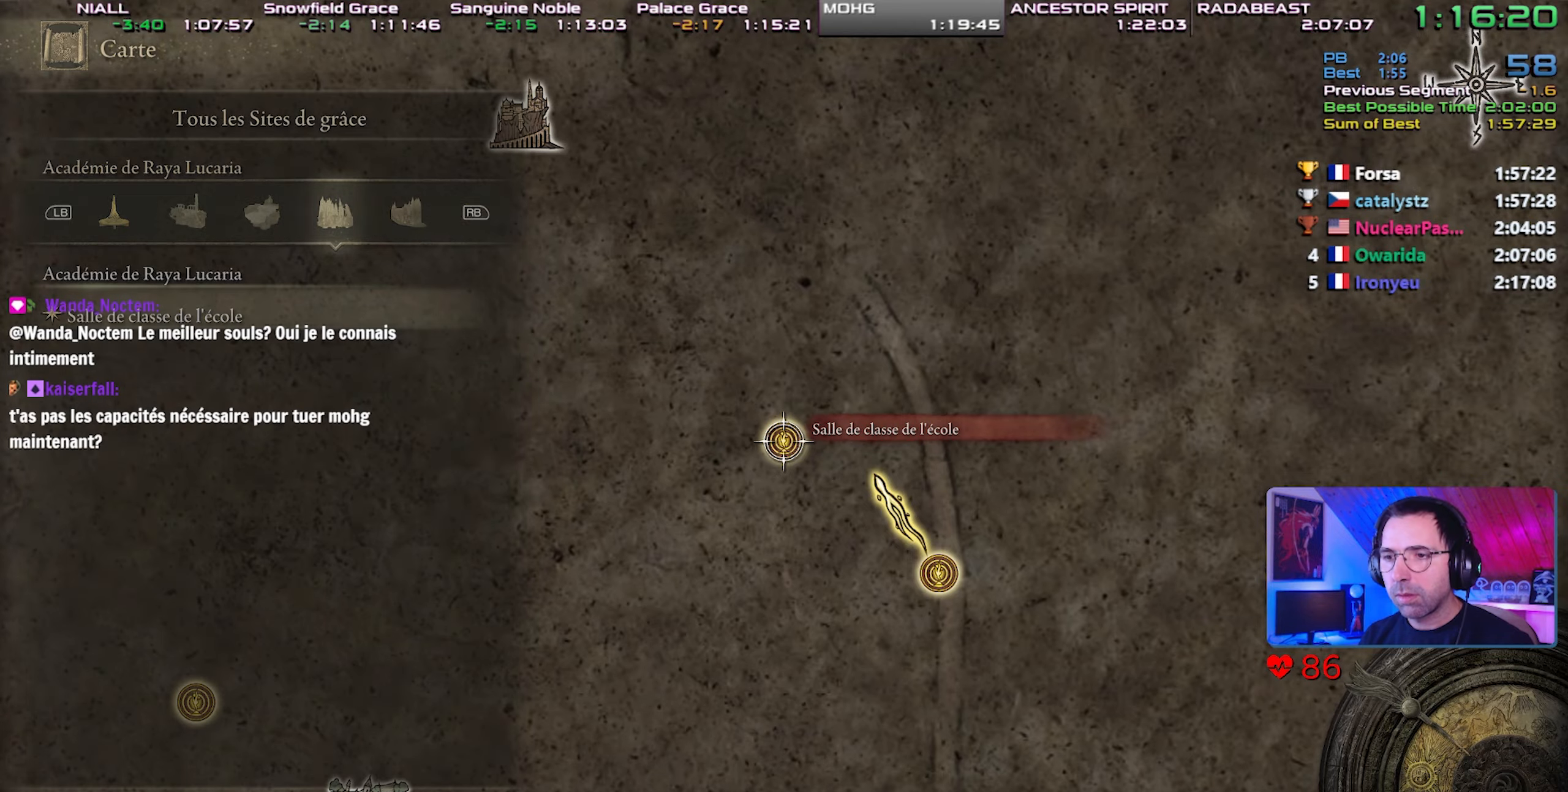
{"buttons": [], "left_stick": "right", "right_stick": "center", "events": [[67, "START", "up"], [283, "left_stick", "right"], [367, "right_stick", "left"], [483, "right_stick", "center"]]}
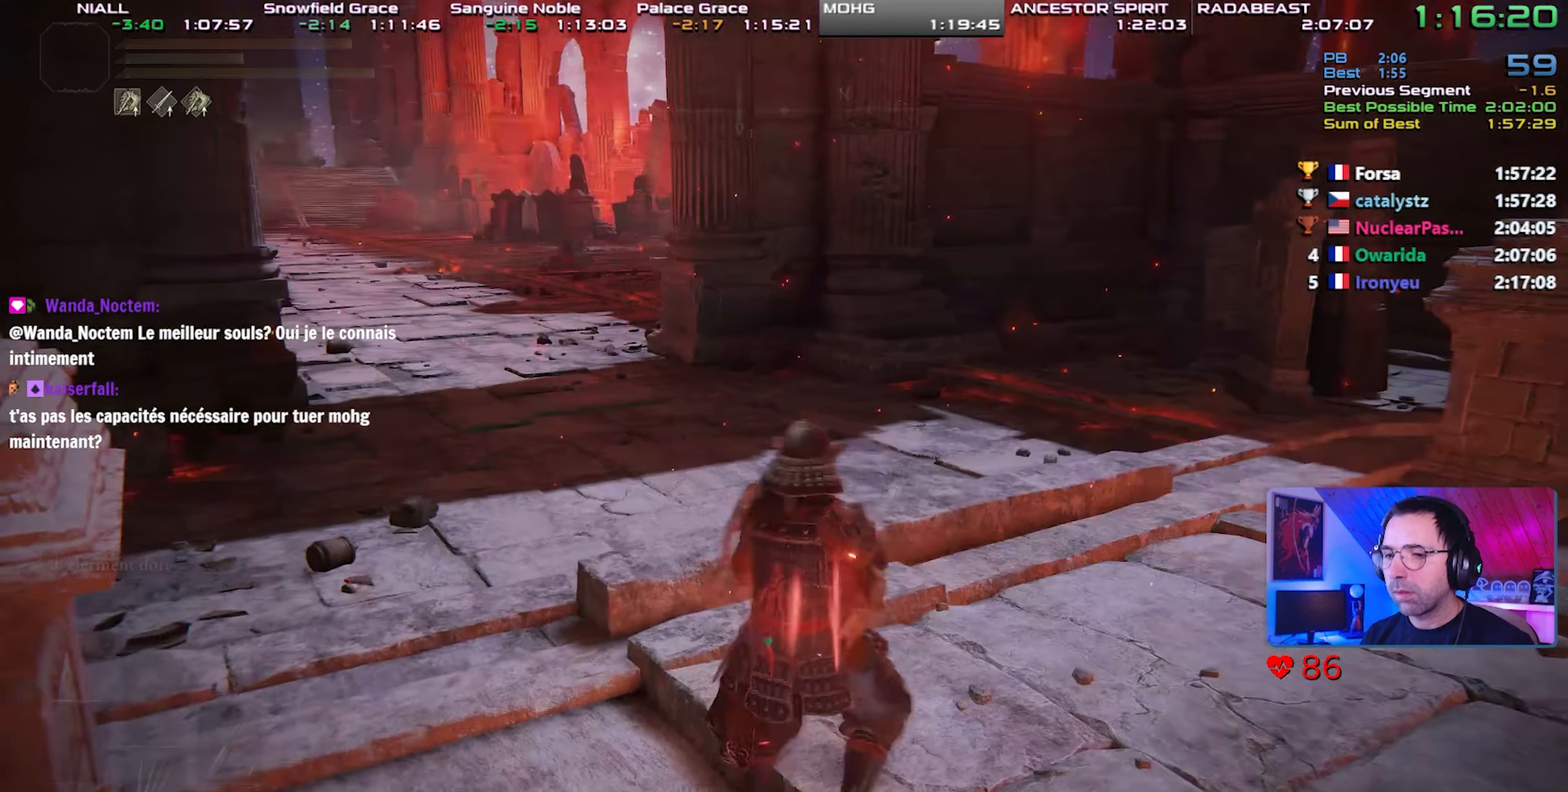
{"buttons": ["CIRCLE"], "left_stick": "up-left", "right_stick": "center", "events": [[333, "left_stick", "center"], [433, "left_stick", "up-left"], [500, "CIRCLE", "down"]]}